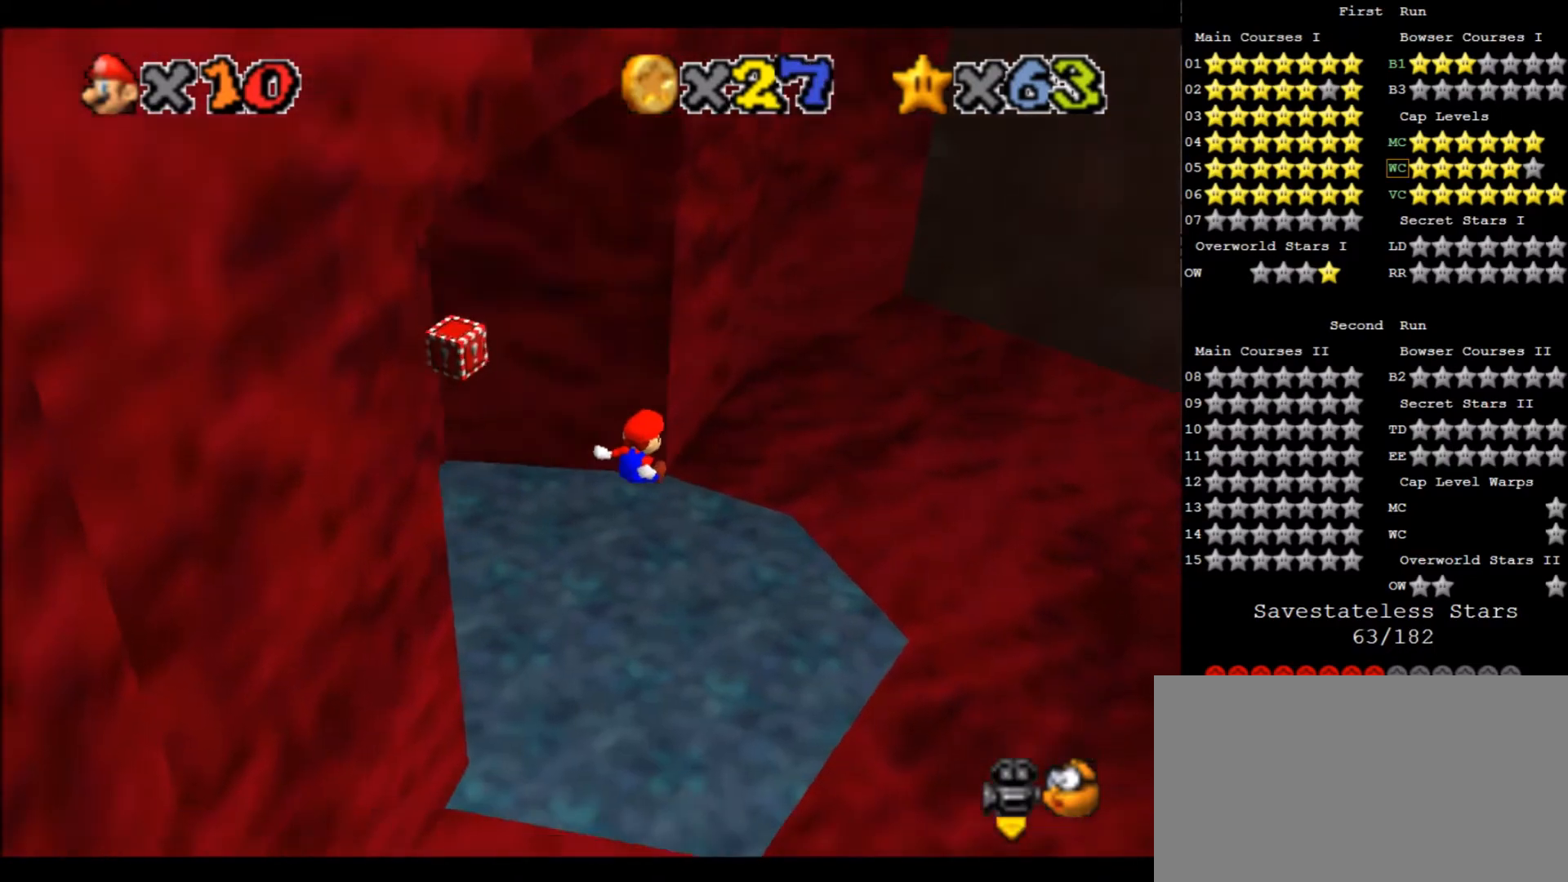
Gameplay with keyboard; each line is a JSON object with the keys held at the frame after it. "events" lists presses ("down") and releases ("up") of "a", "c", "d", "down", "f", "left", "return", "right", "s", "up", "w", "x" and "z" between this image and that frame as [ms after this image, input, new state], when the widget could be followed in between. No other keys are recorded. Mouse input is not recorded.
{"keys": [], "events": [[100, "up", "up"], [400, "f", "down"], [400, "left", "up"], [467, "f", "up"]]}
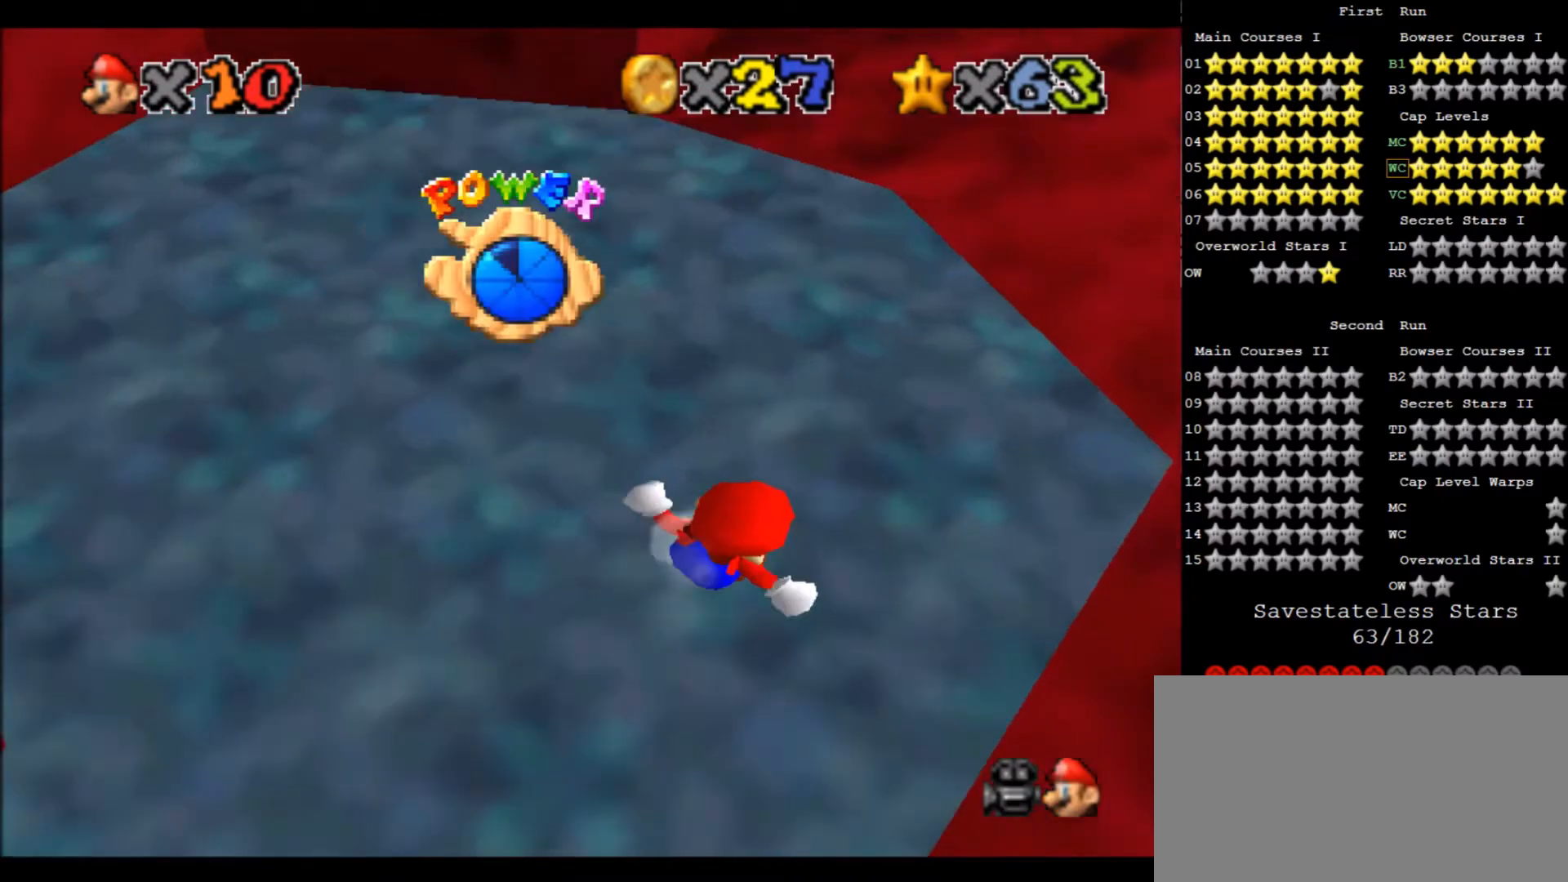
{"keys": ["down"], "events": [[33, "f", "down"], [67, "f", "up"], [167, "a", "down"], [200, "left", "down"], [267, "a", "up"], [300, "a", "down"], [300, "down", "down"], [400, "a", "up"], [501, "left", "up"]]}
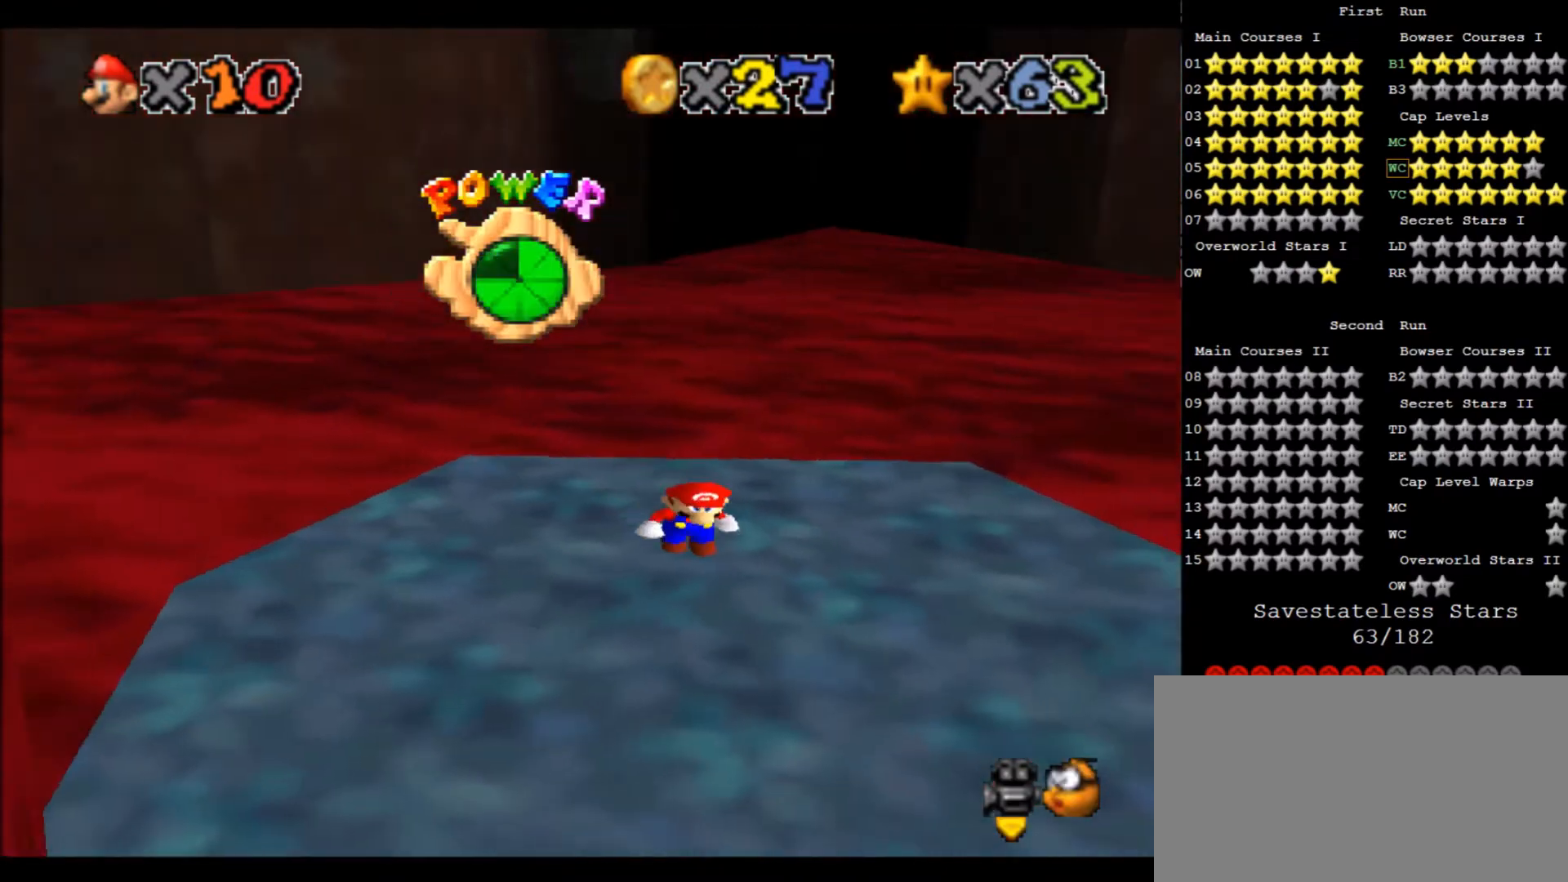
{"keys": ["down", "right"], "events": [[100, "right", "down"]]}
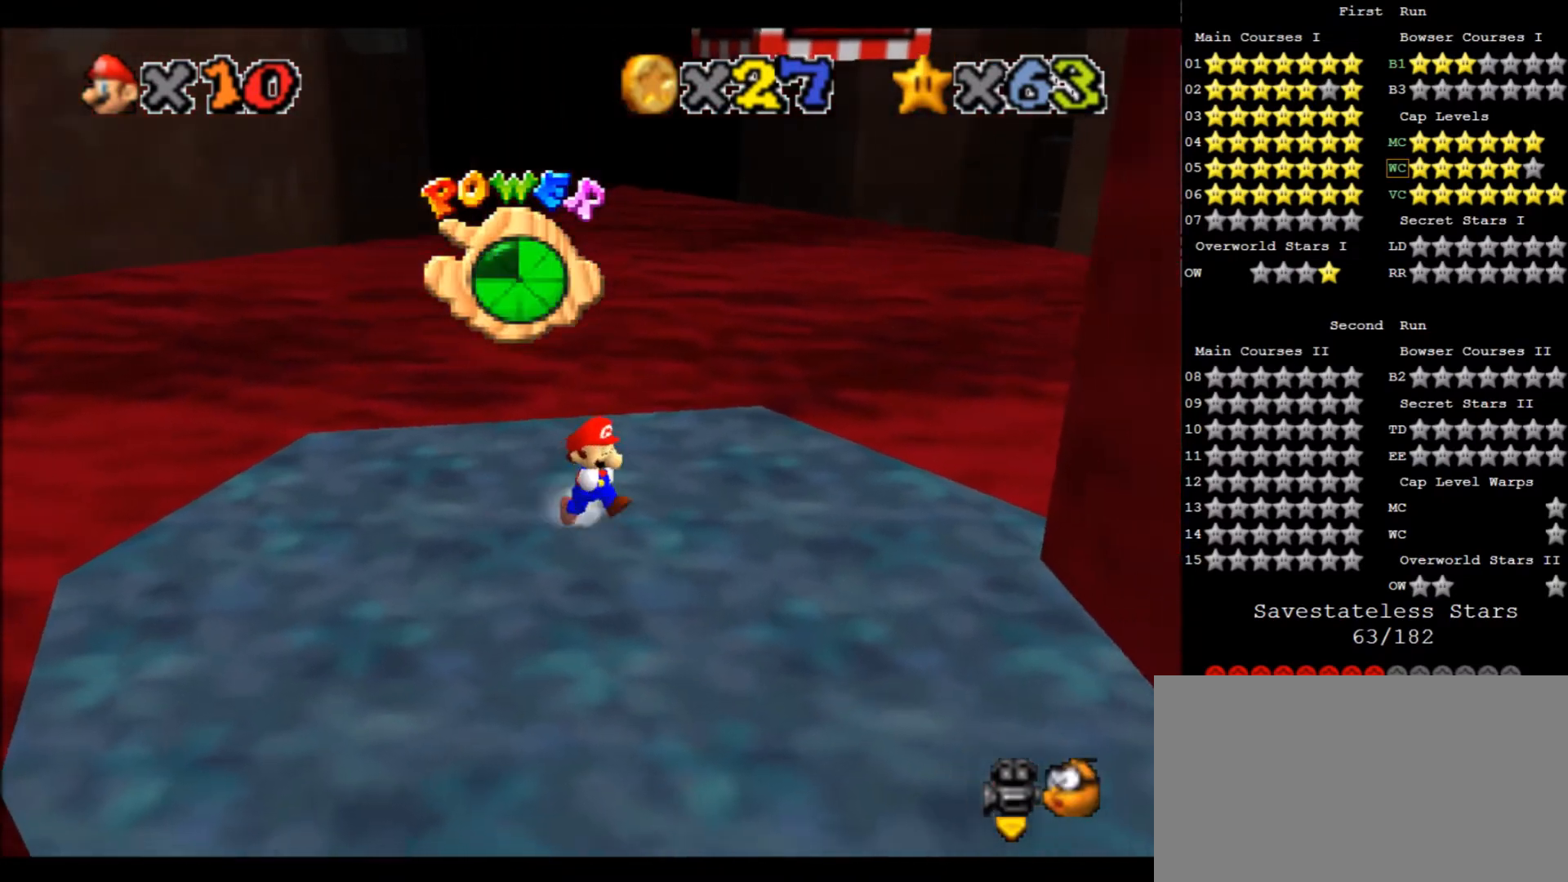
{"keys": ["down"], "events": [[401, "right", "up"]]}
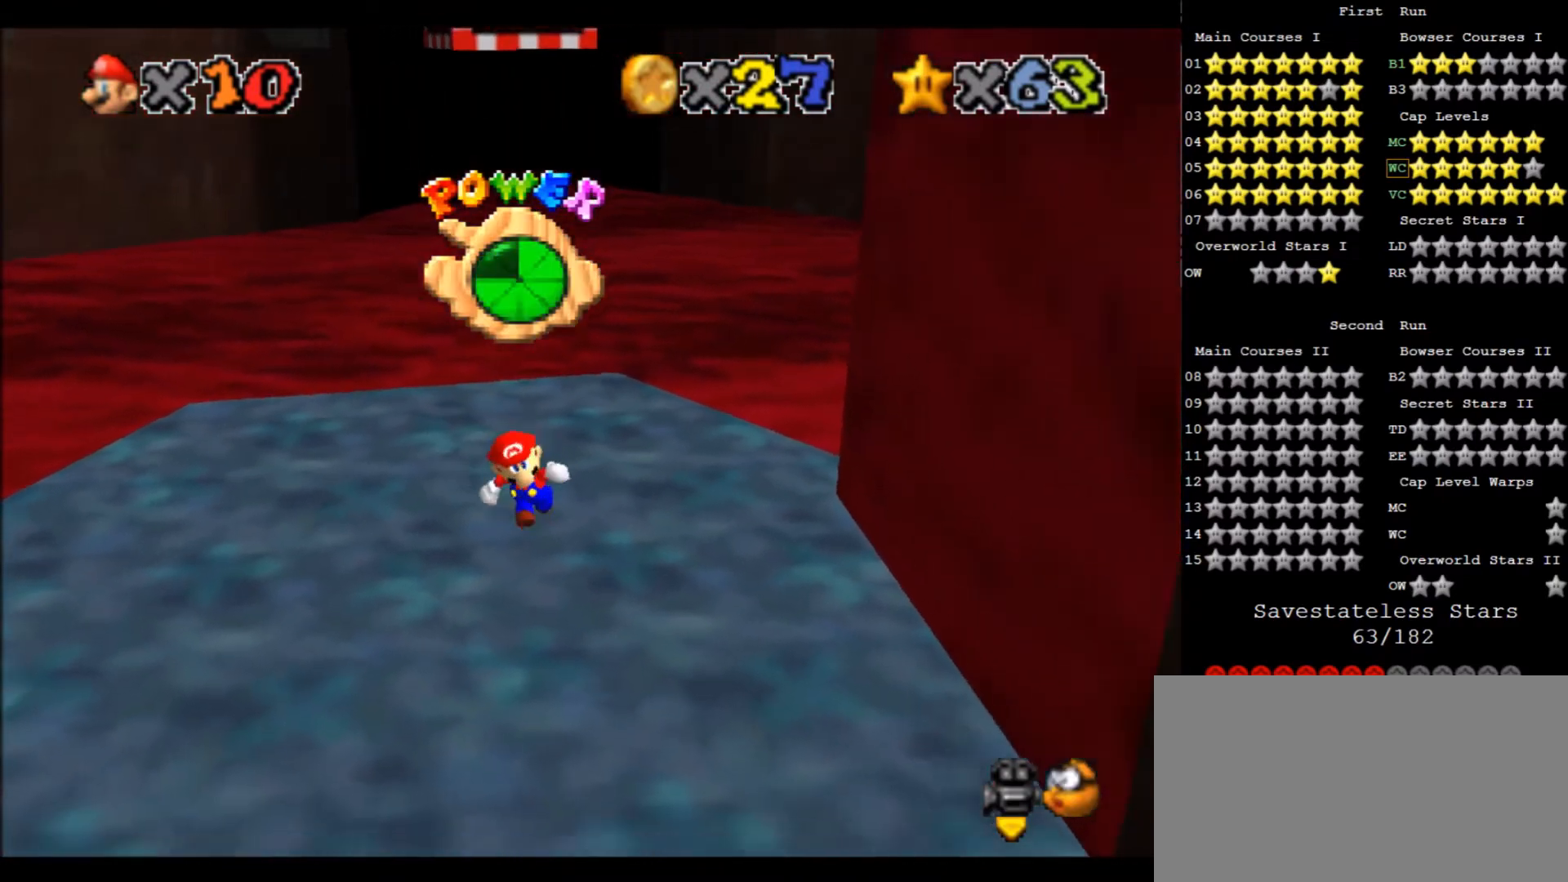
{"keys": ["down"], "events": []}
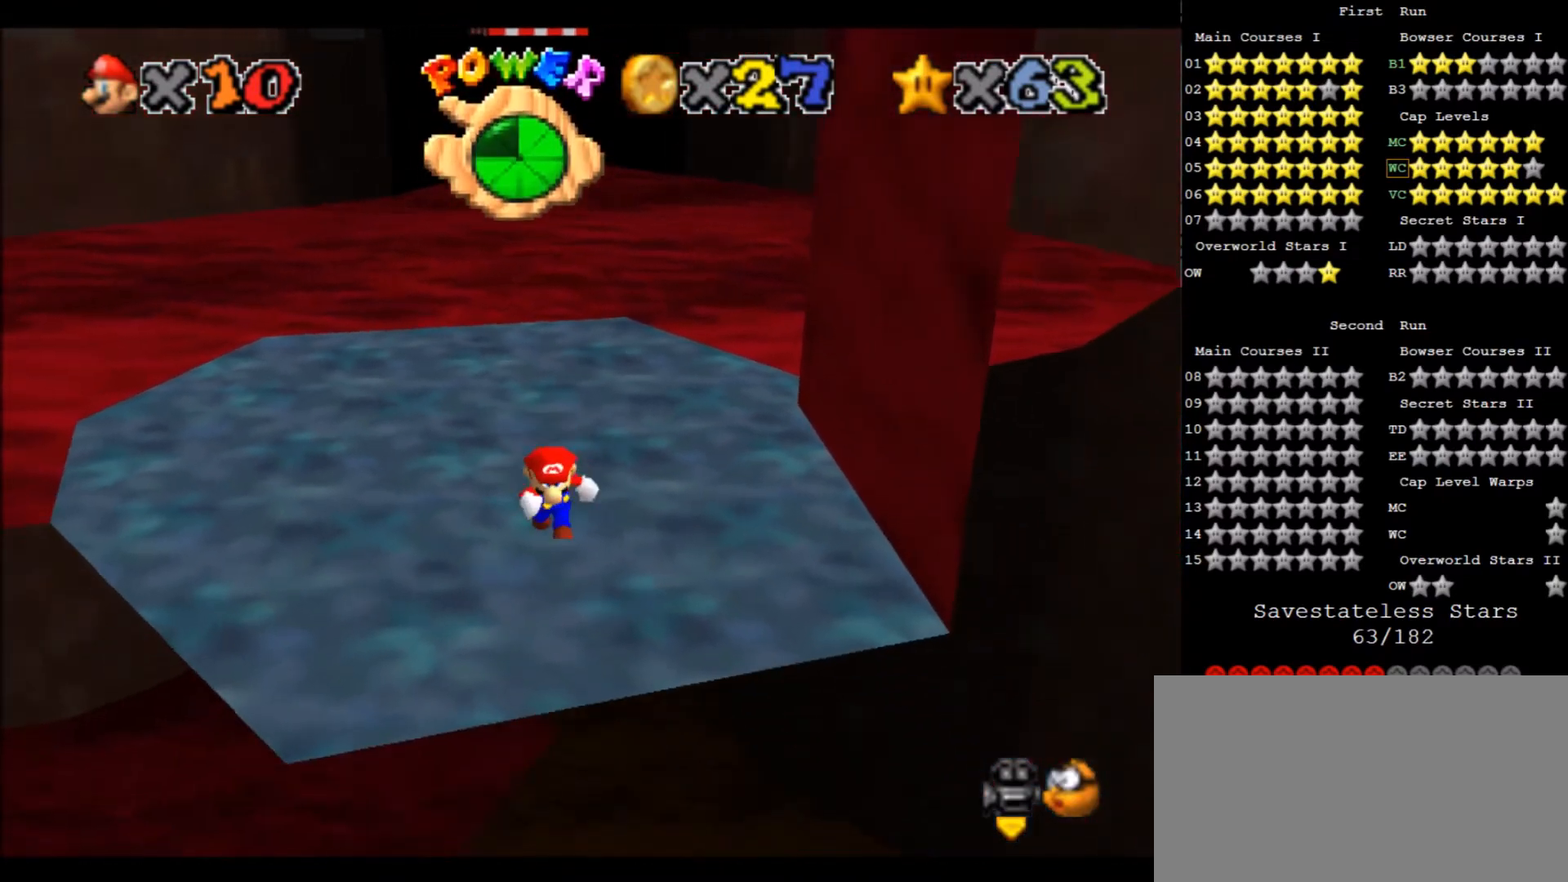
{"keys": ["up", "x"], "events": [[267, "up", "down"], [300, "down", "up"], [367, "x", "down"]]}
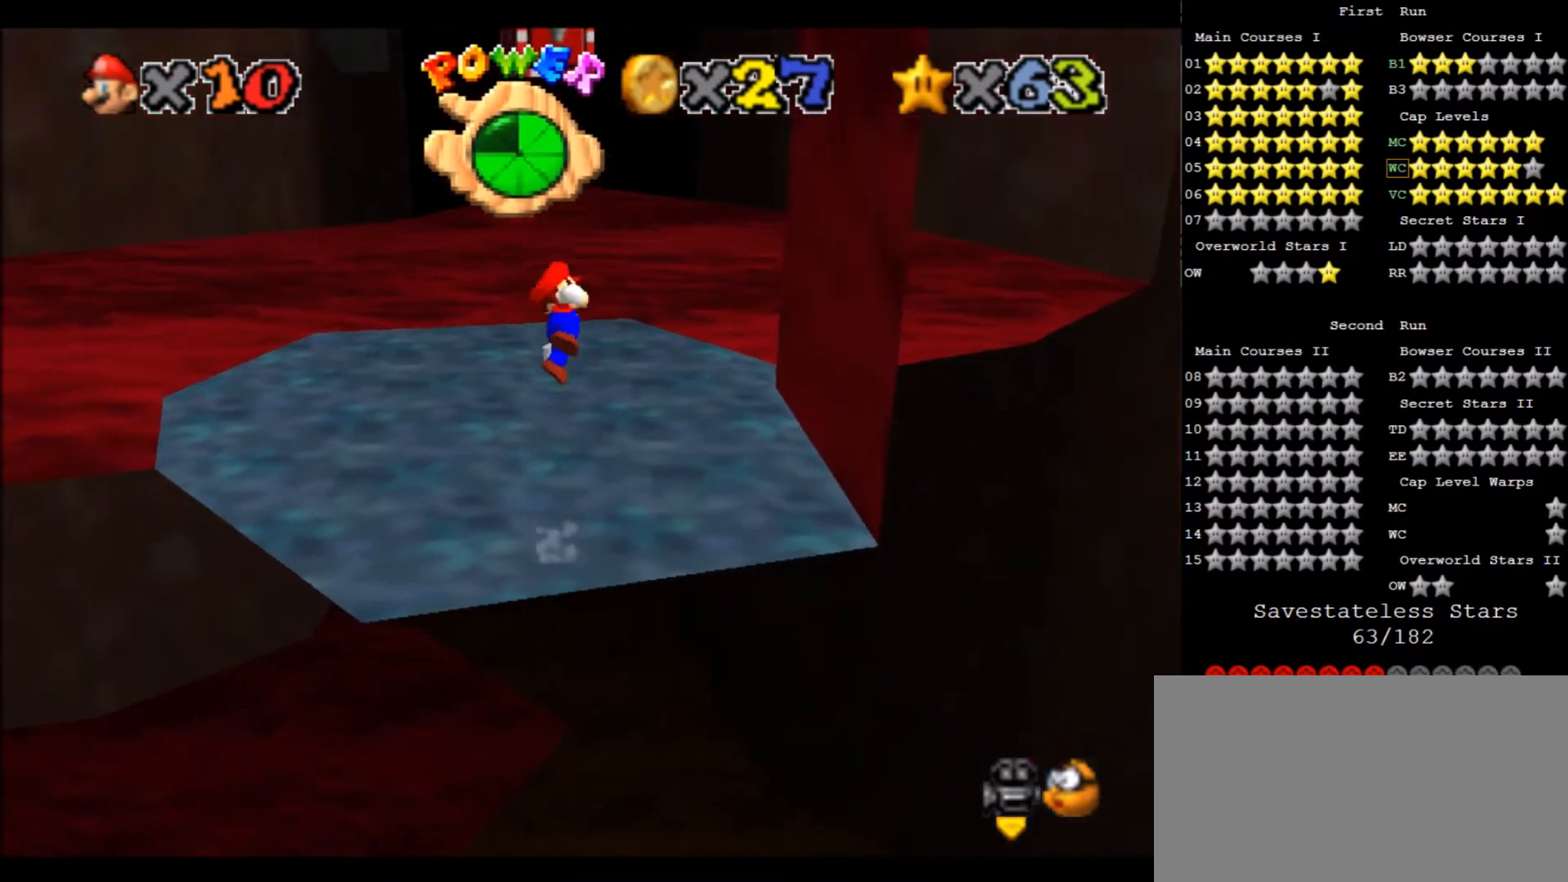
{"keys": [], "events": [[134, "up", "up"], [200, "z", "down"], [234, "x", "up"], [267, "right", "down"], [367, "z", "up"], [501, "right", "up"]]}
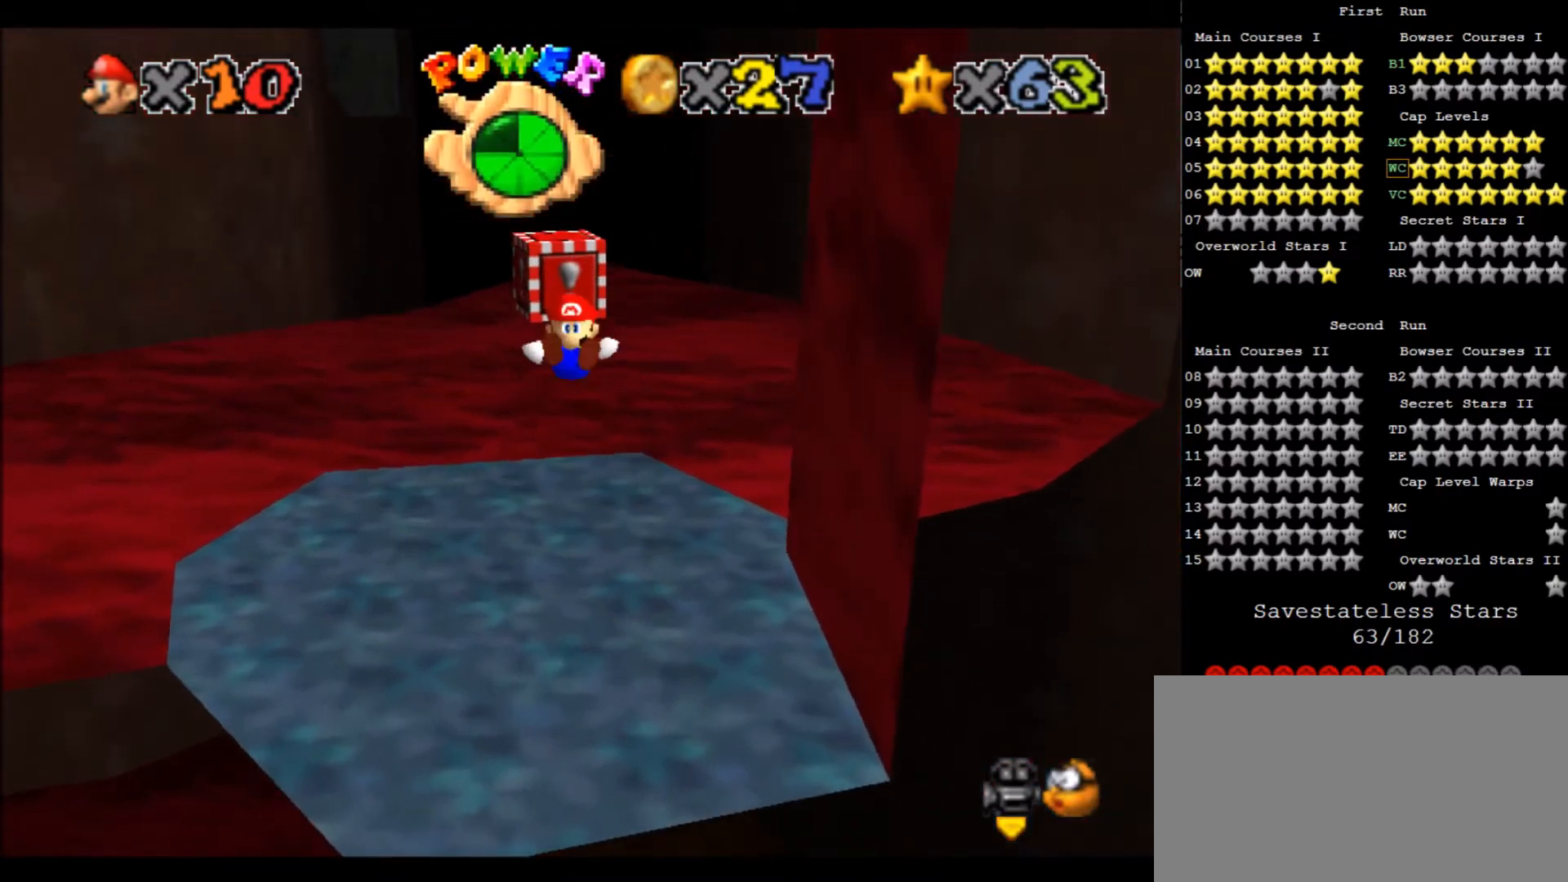
{"keys": [], "events": []}
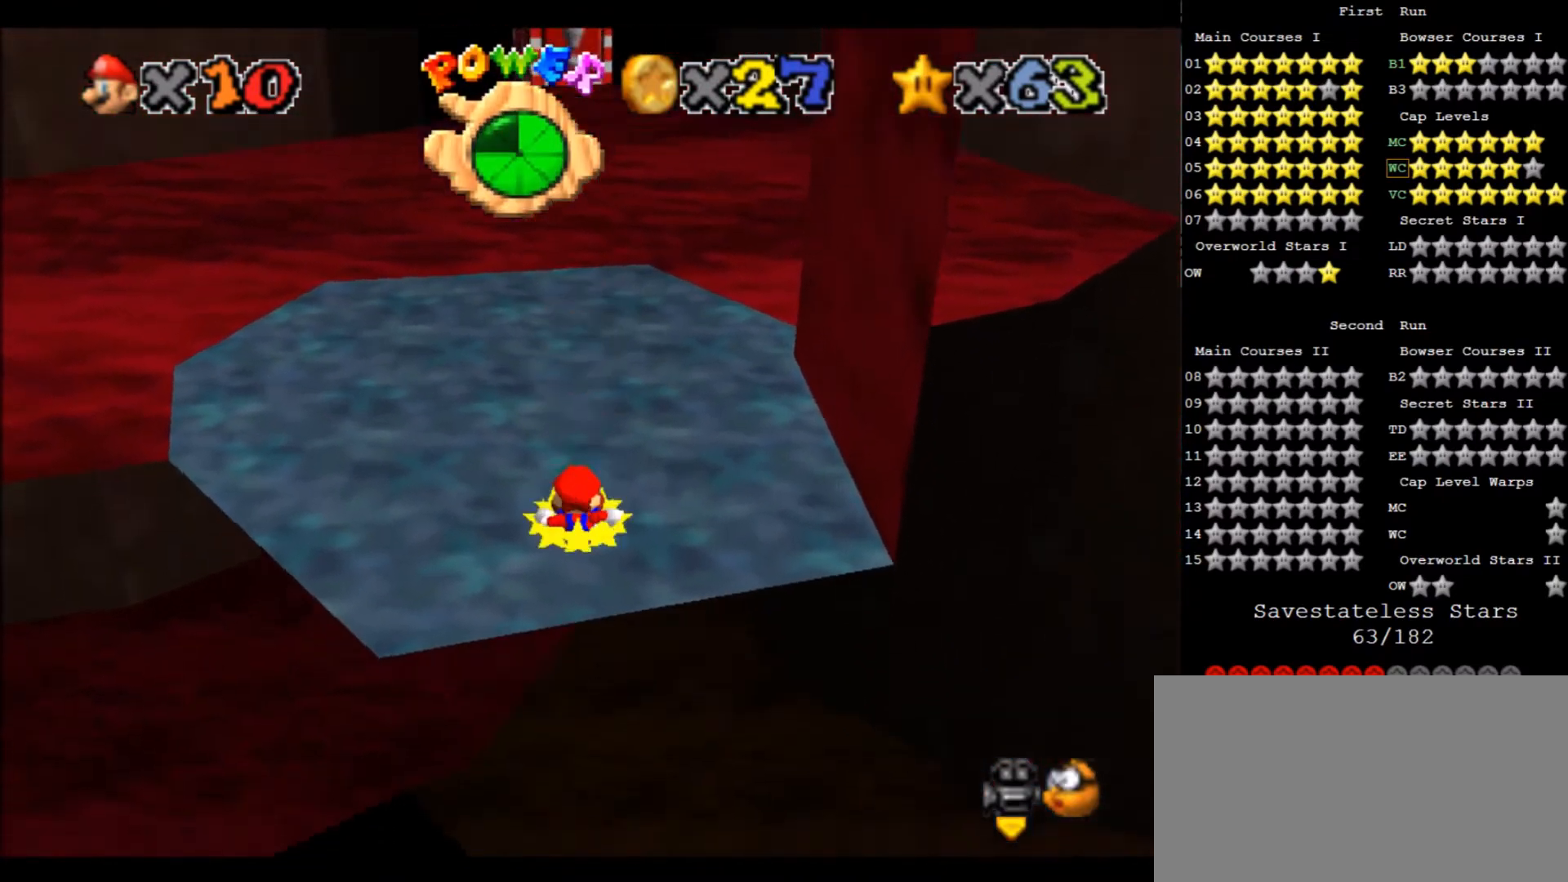
{"keys": [], "events": [[167, "up", "down"], [267, "up", "up"], [267, "x", "down"], [367, "x", "up"]]}
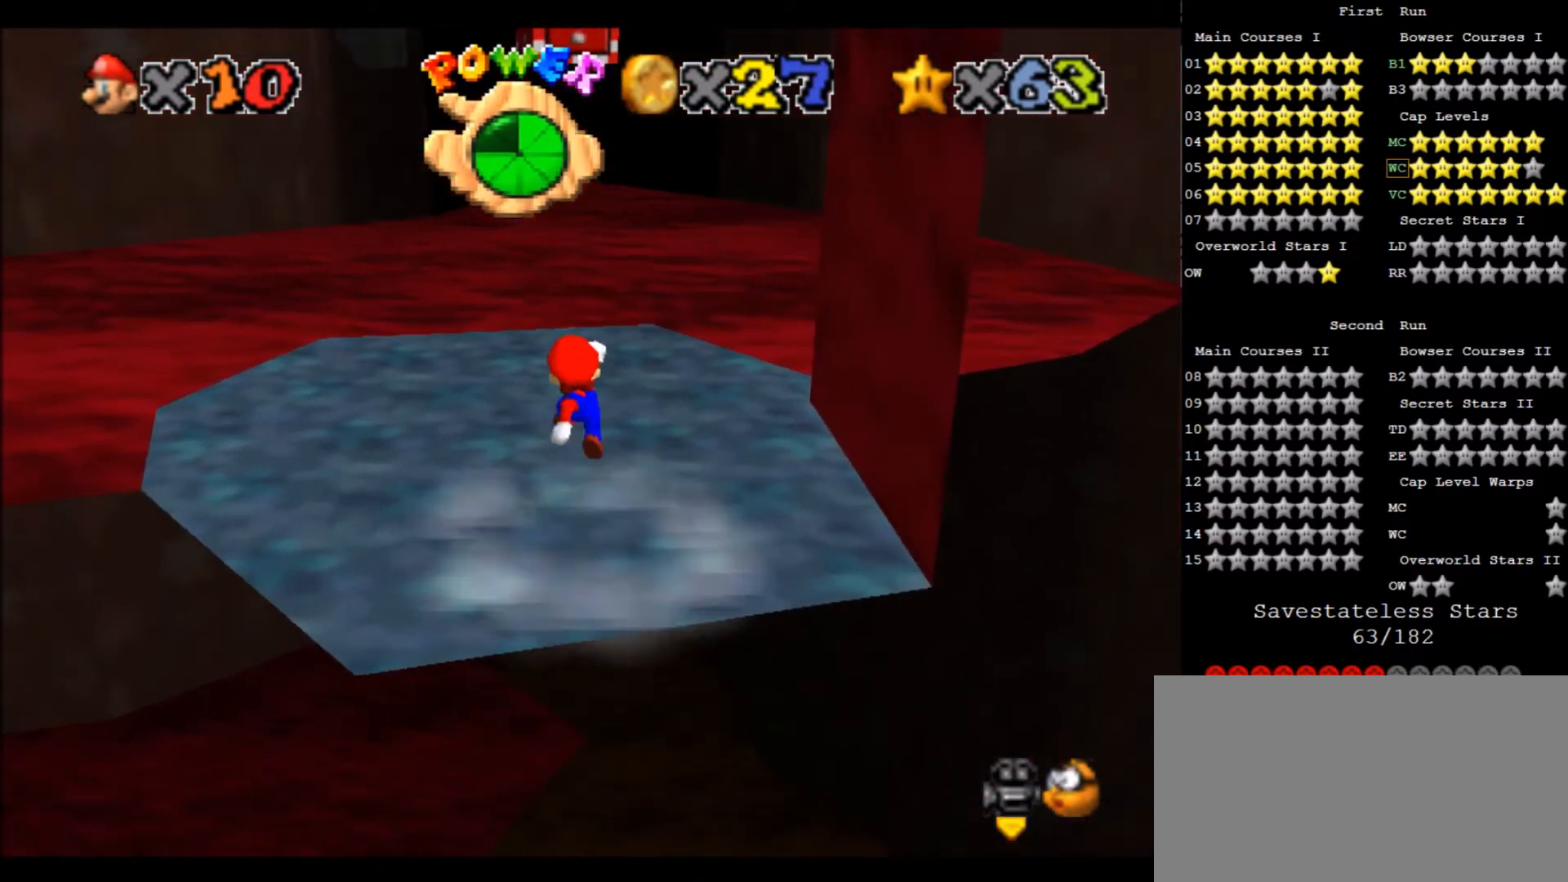
{"keys": ["x"], "events": [[267, "x", "down"]]}
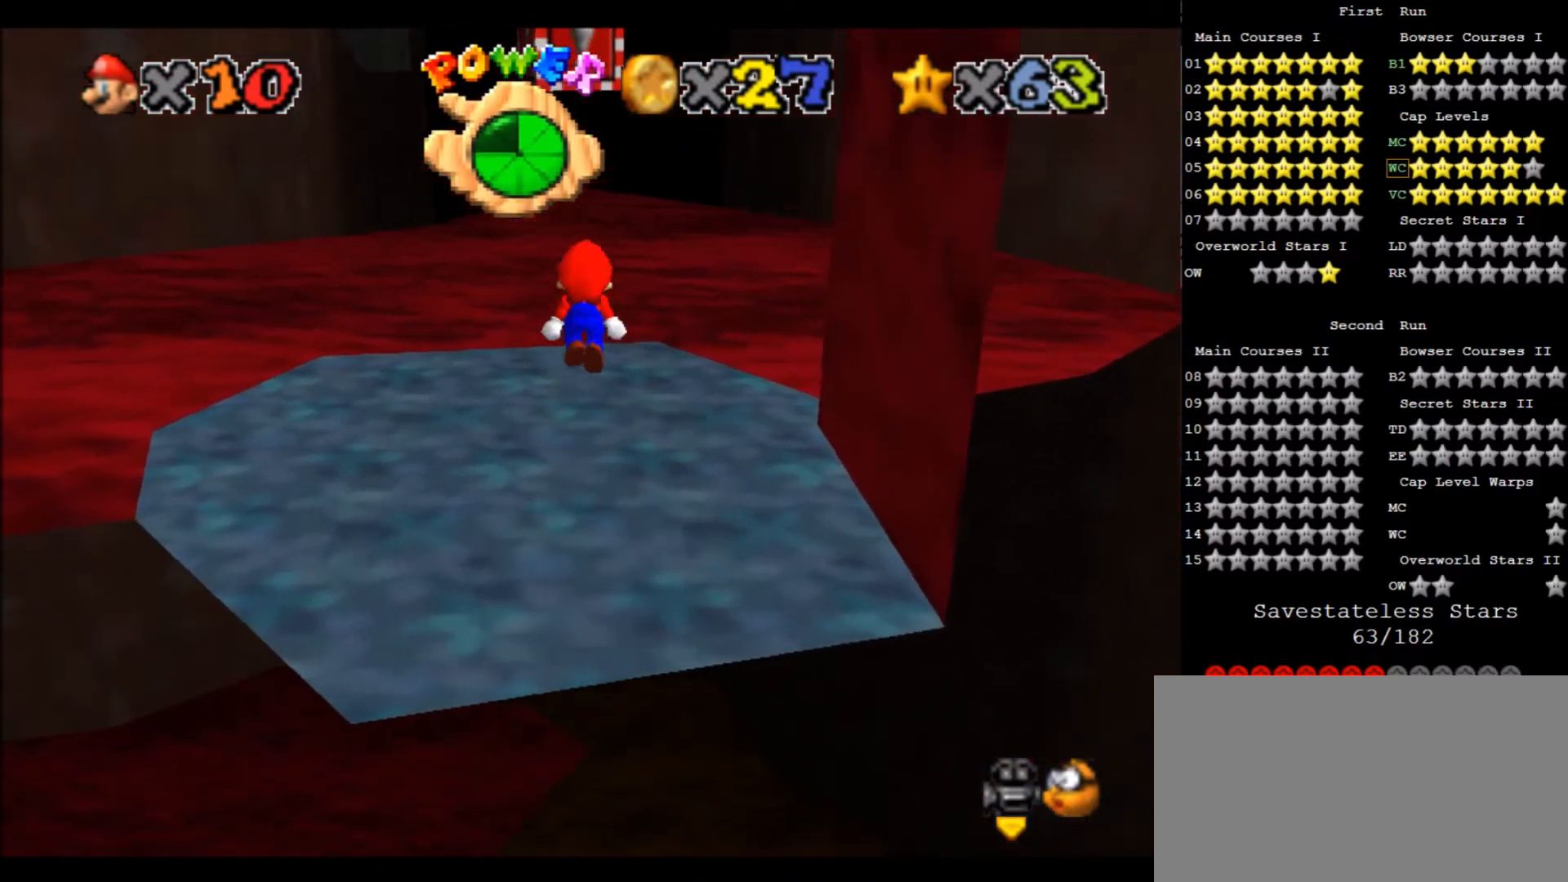
{"keys": ["up"], "events": [[200, "c", "down"], [301, "up", "down"], [401, "x", "up"], [434, "c", "up"]]}
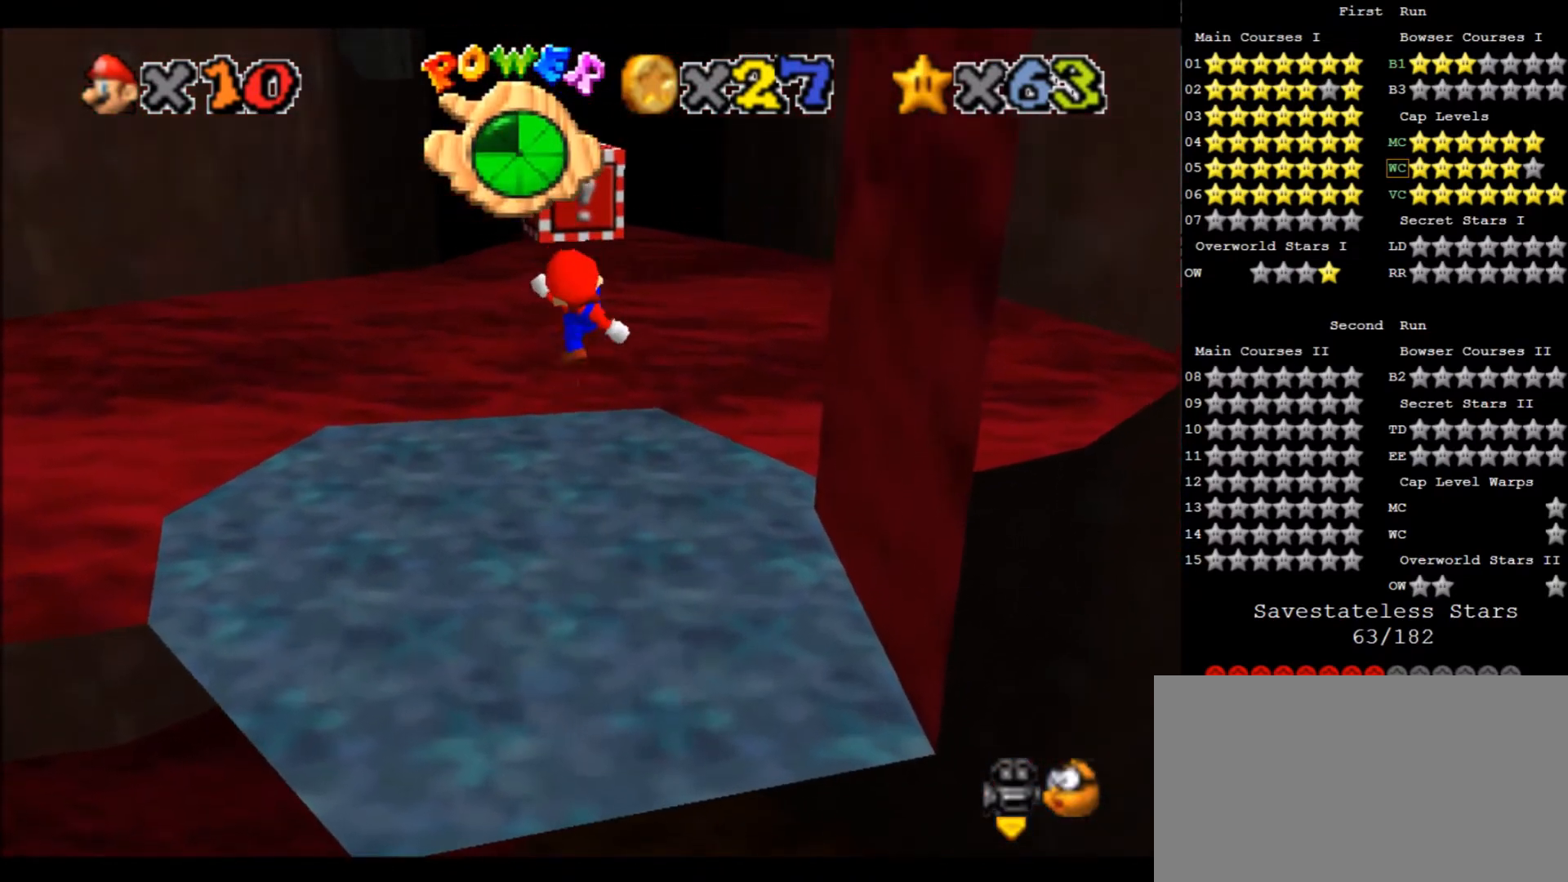
{"keys": ["down", "x"], "events": [[133, "up", "up"], [400, "x", "down"], [467, "down", "down"]]}
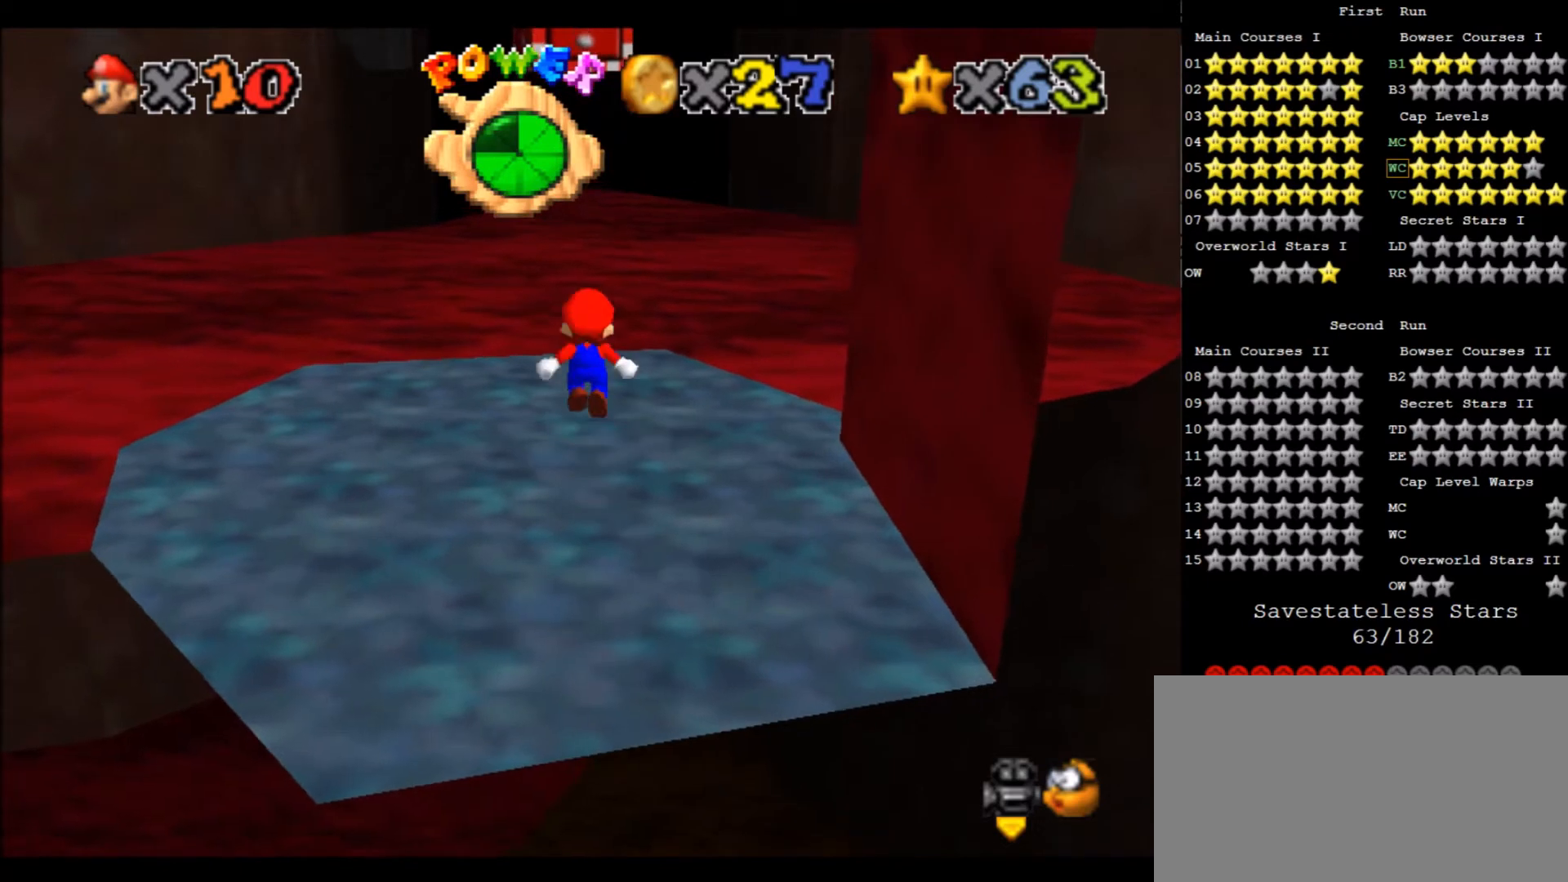
{"keys": ["c", "down", "x"], "events": [[334, "c", "down"]]}
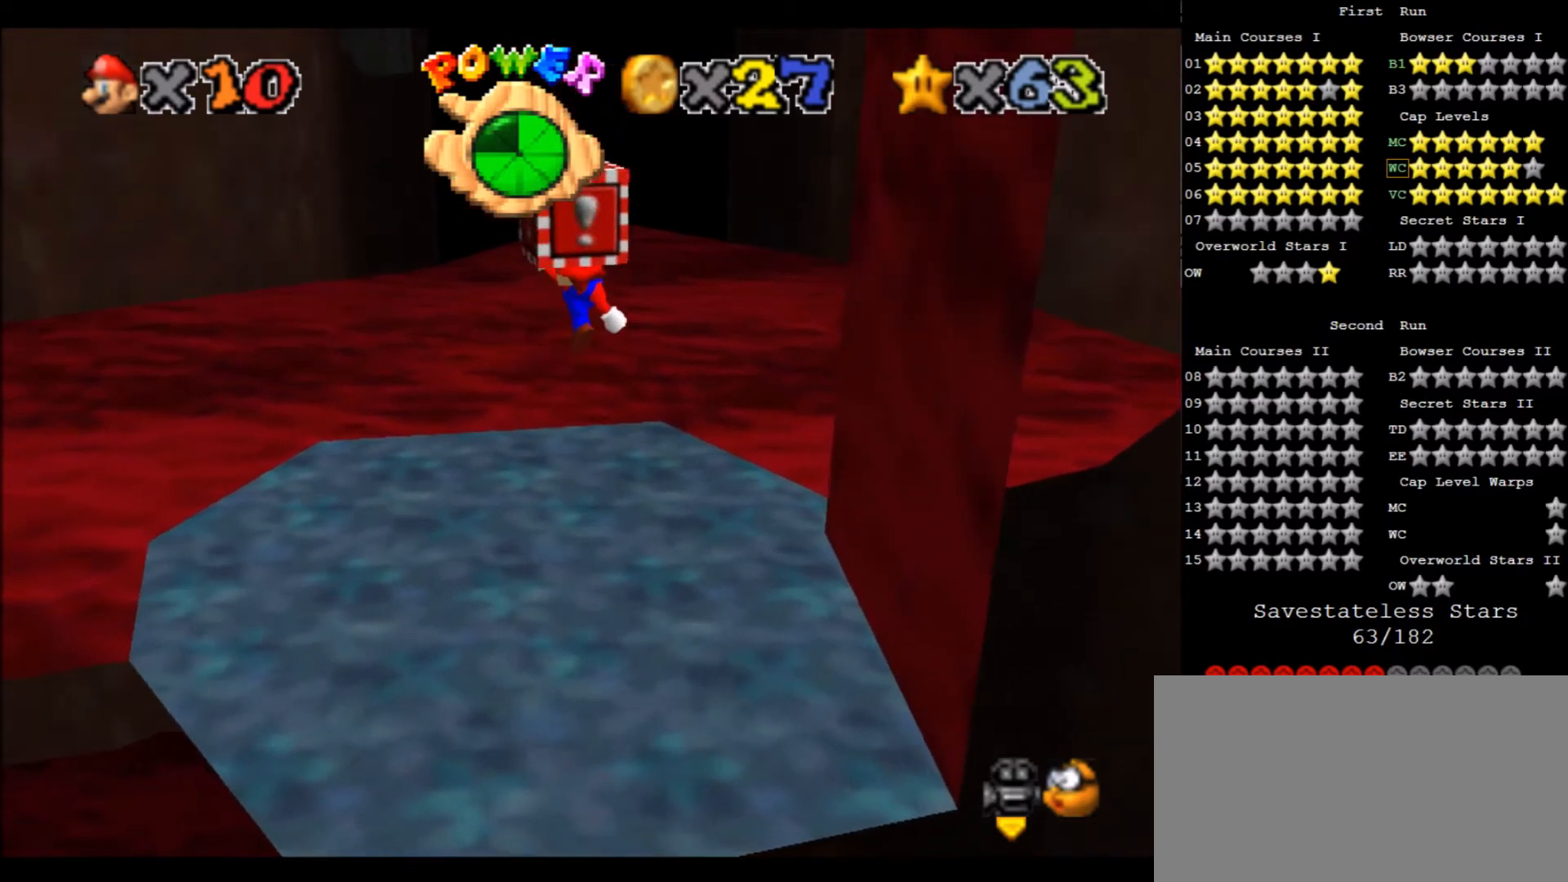
{"keys": [], "events": [[100, "x", "up"], [167, "c", "up"], [400, "down", "up"]]}
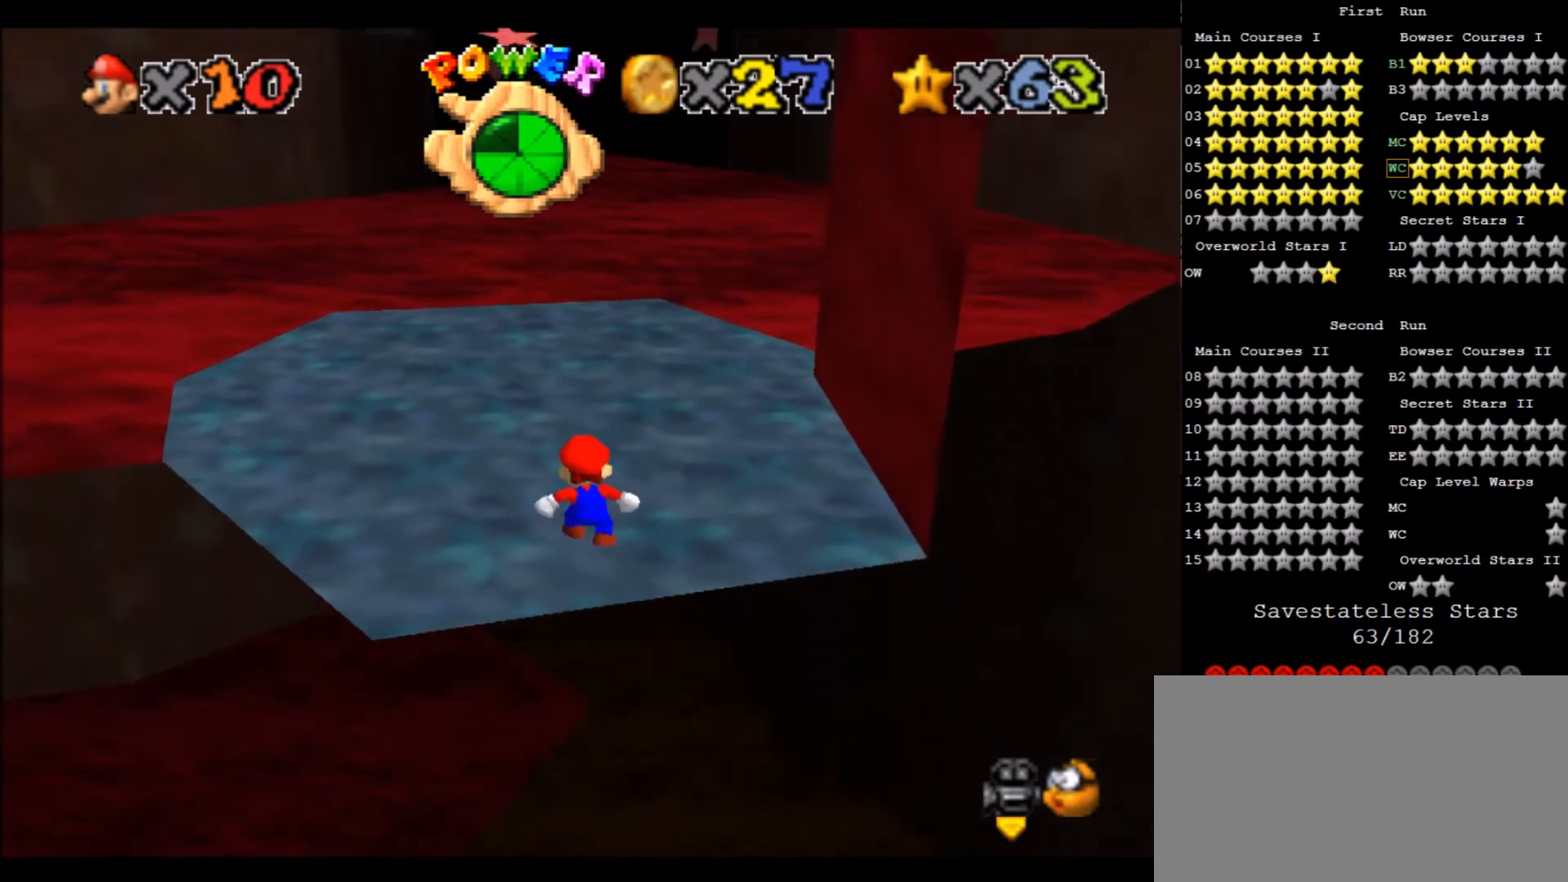
{"keys": ["down"], "events": [[200, "x", "down"], [301, "x", "up"], [367, "down", "down"]]}
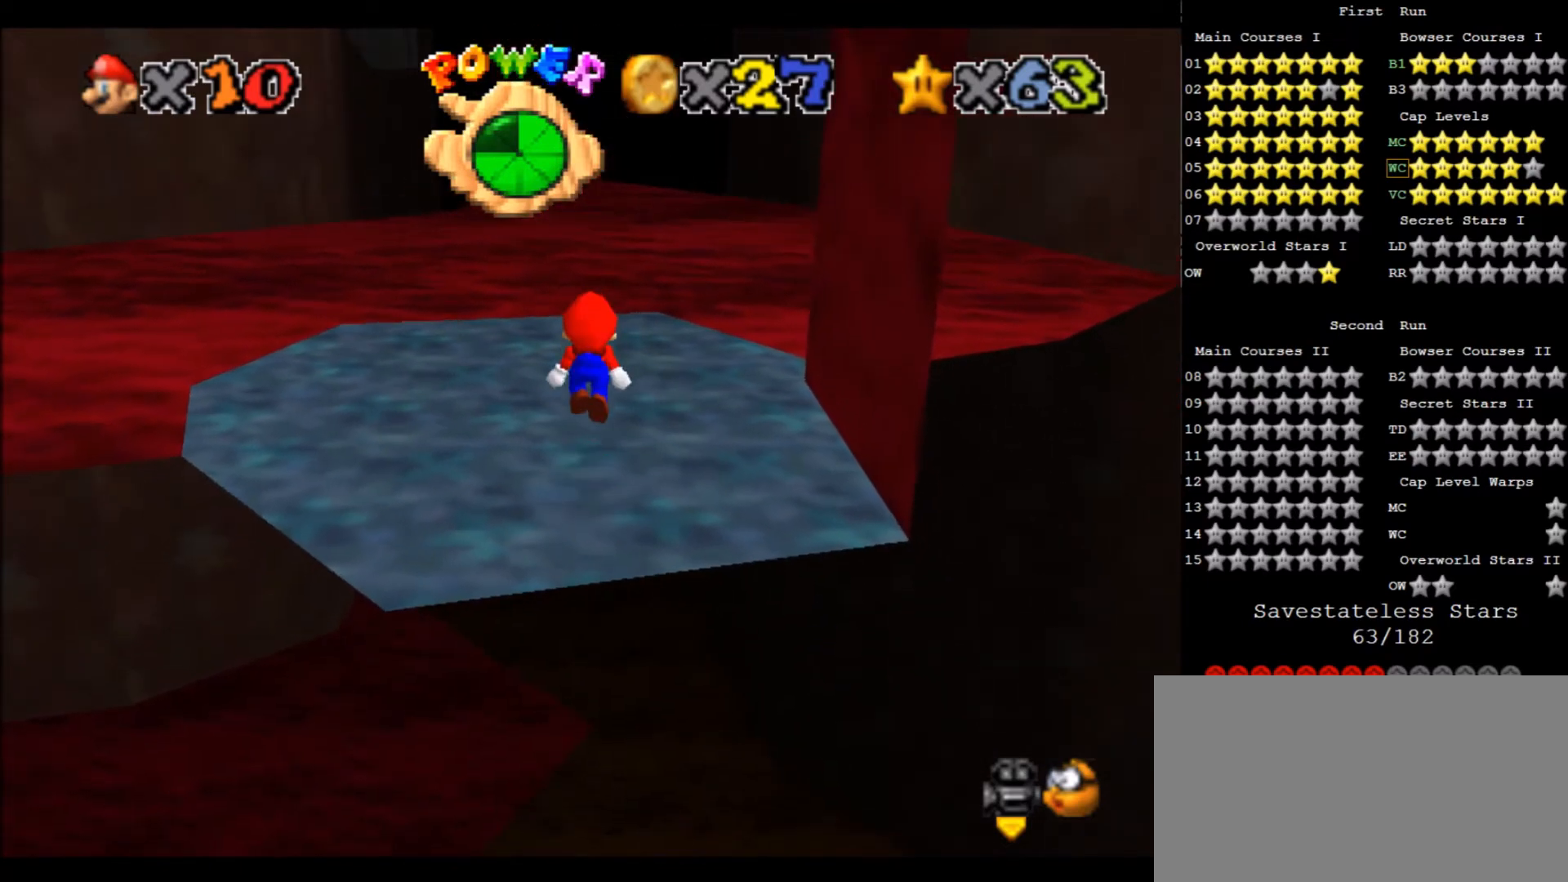
{"keys": ["x"], "events": [[100, "right", "down"], [133, "down", "up"], [133, "right", "up"], [500, "x", "down"]]}
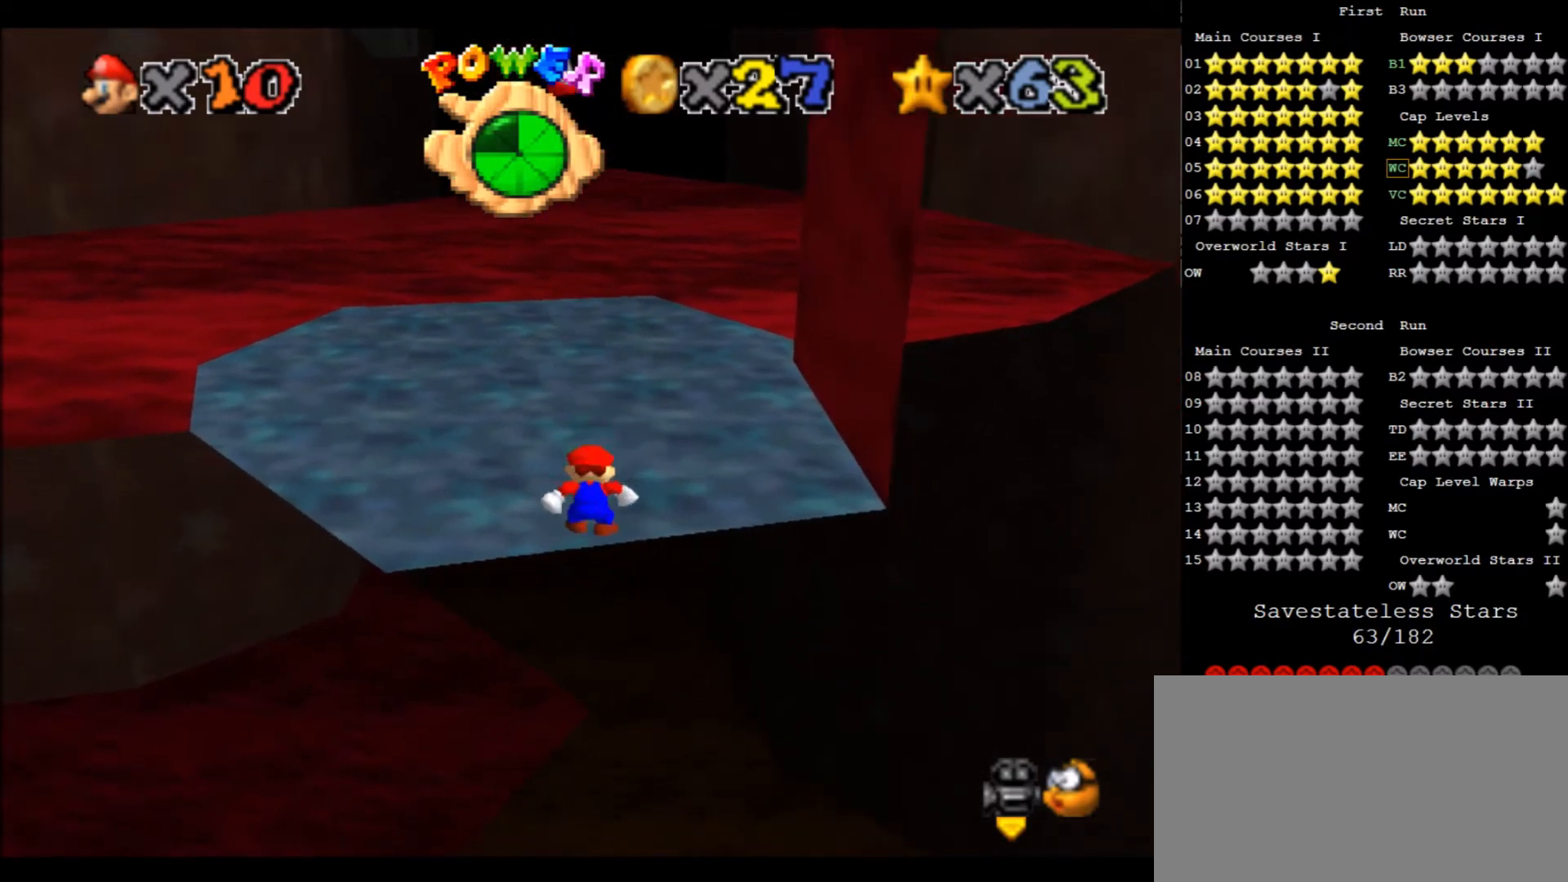
{"keys": [], "events": [[100, "x", "up"], [301, "down", "down"], [301, "left", "down"], [401, "down", "up"], [401, "left", "up"]]}
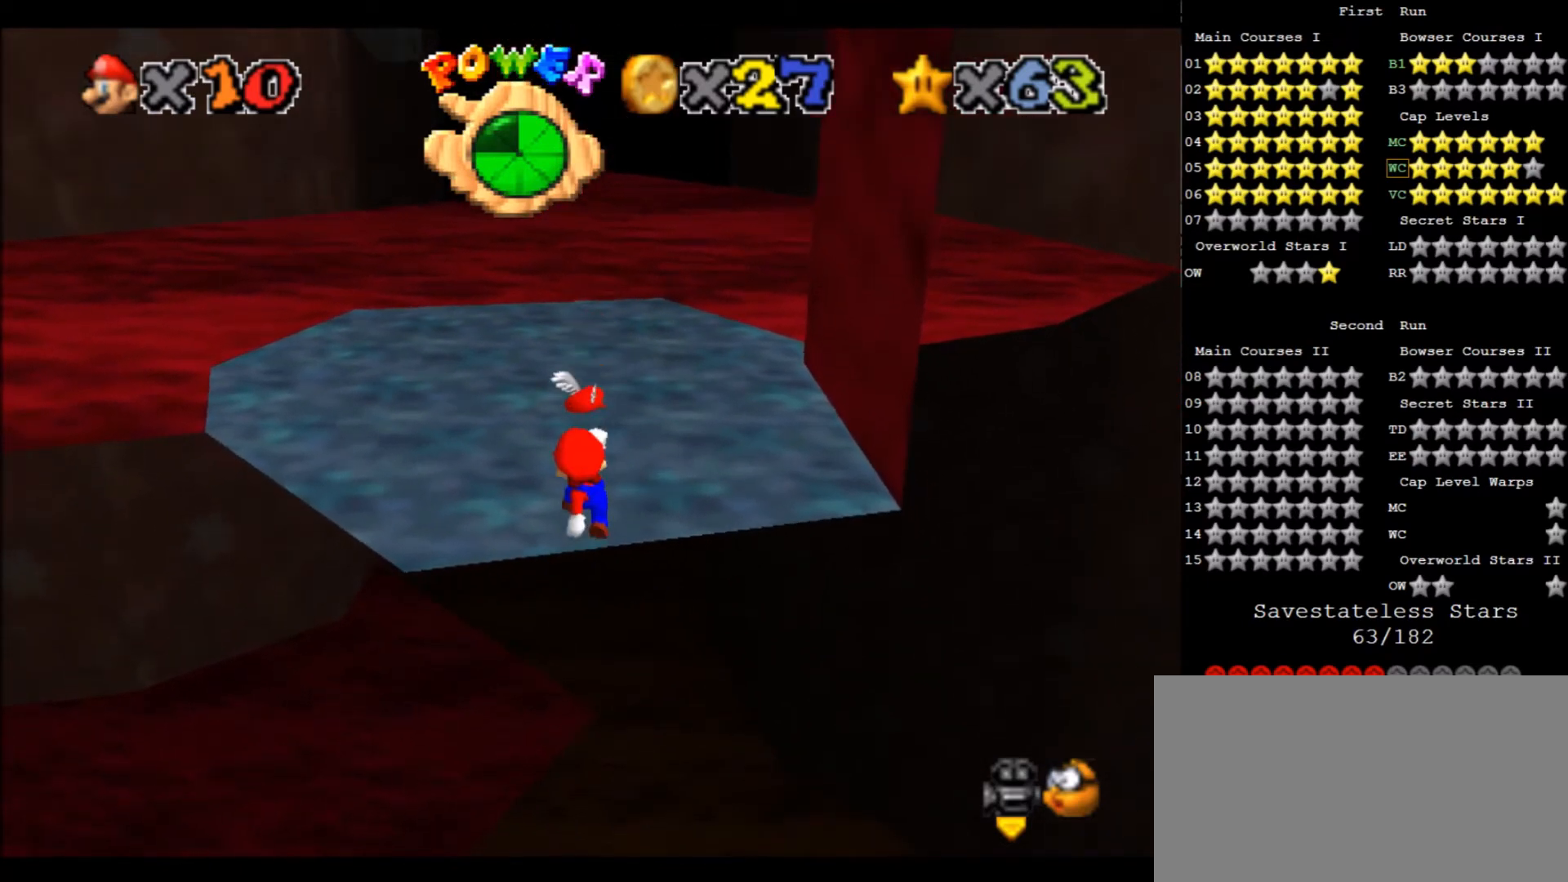
{"keys": ["up"], "events": [[66, "x", "down"], [167, "c", "down"], [267, "x", "up"], [300, "c", "up"], [500, "up", "down"]]}
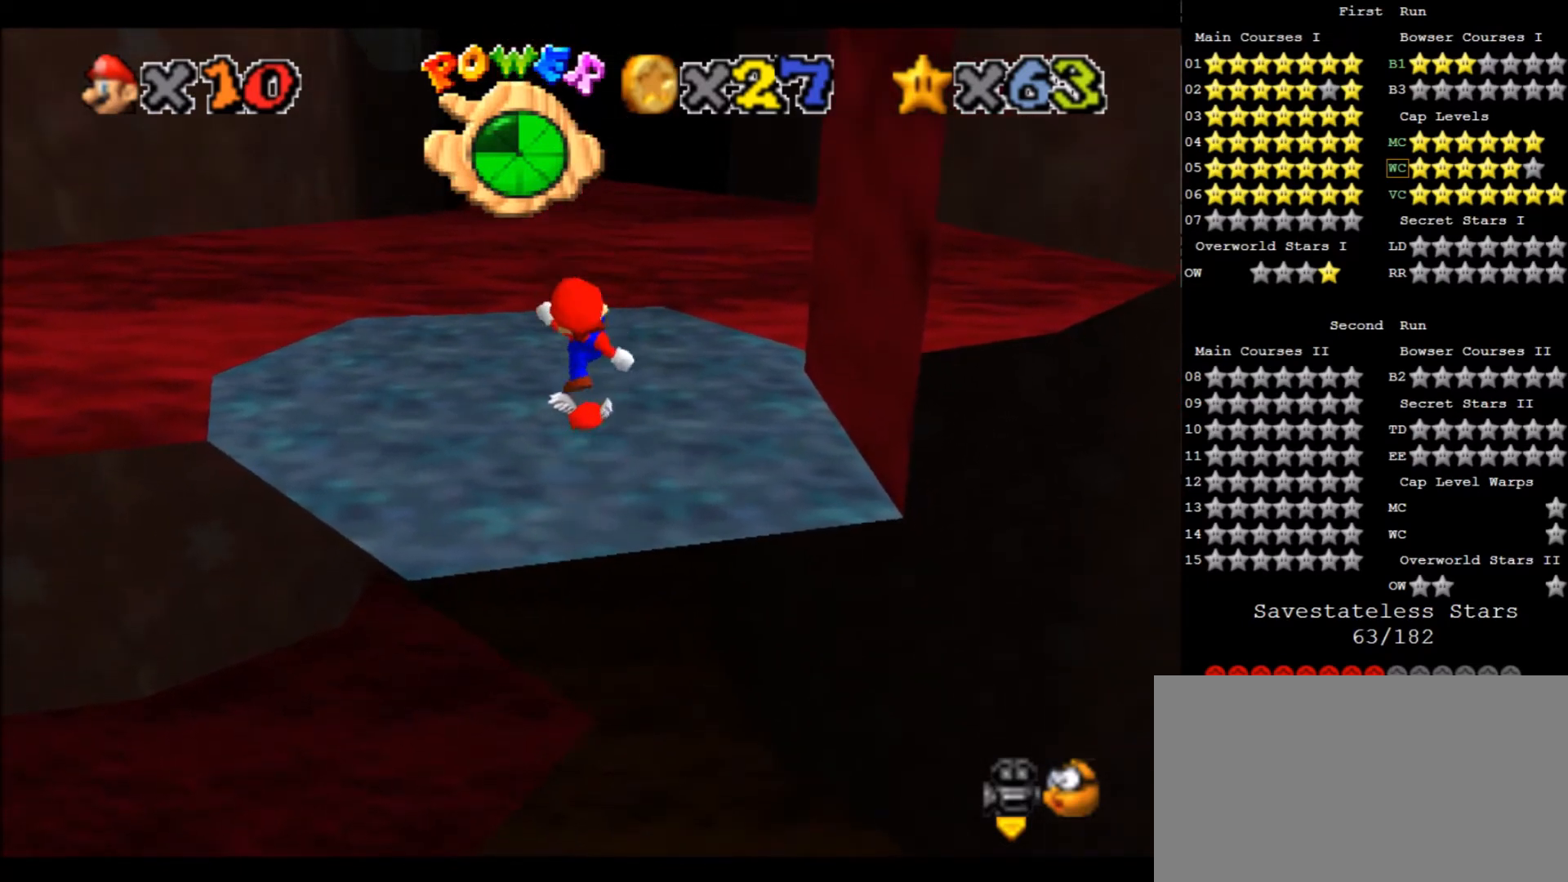
{"keys": ["up"], "events": [[267, "x", "down"], [501, "x", "up"]]}
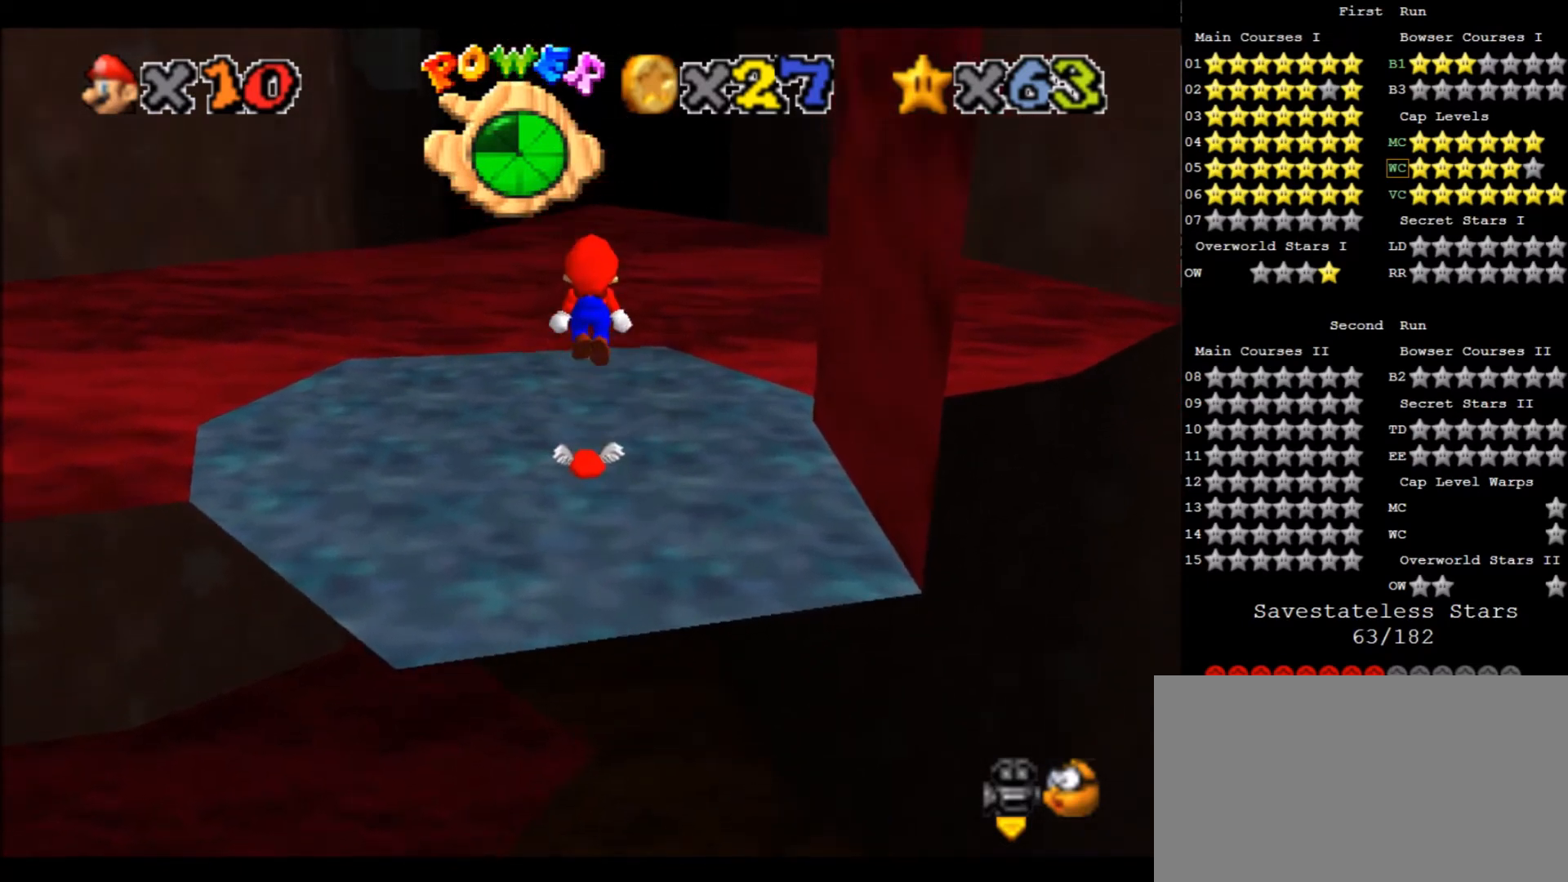
{"keys": ["up"], "events": []}
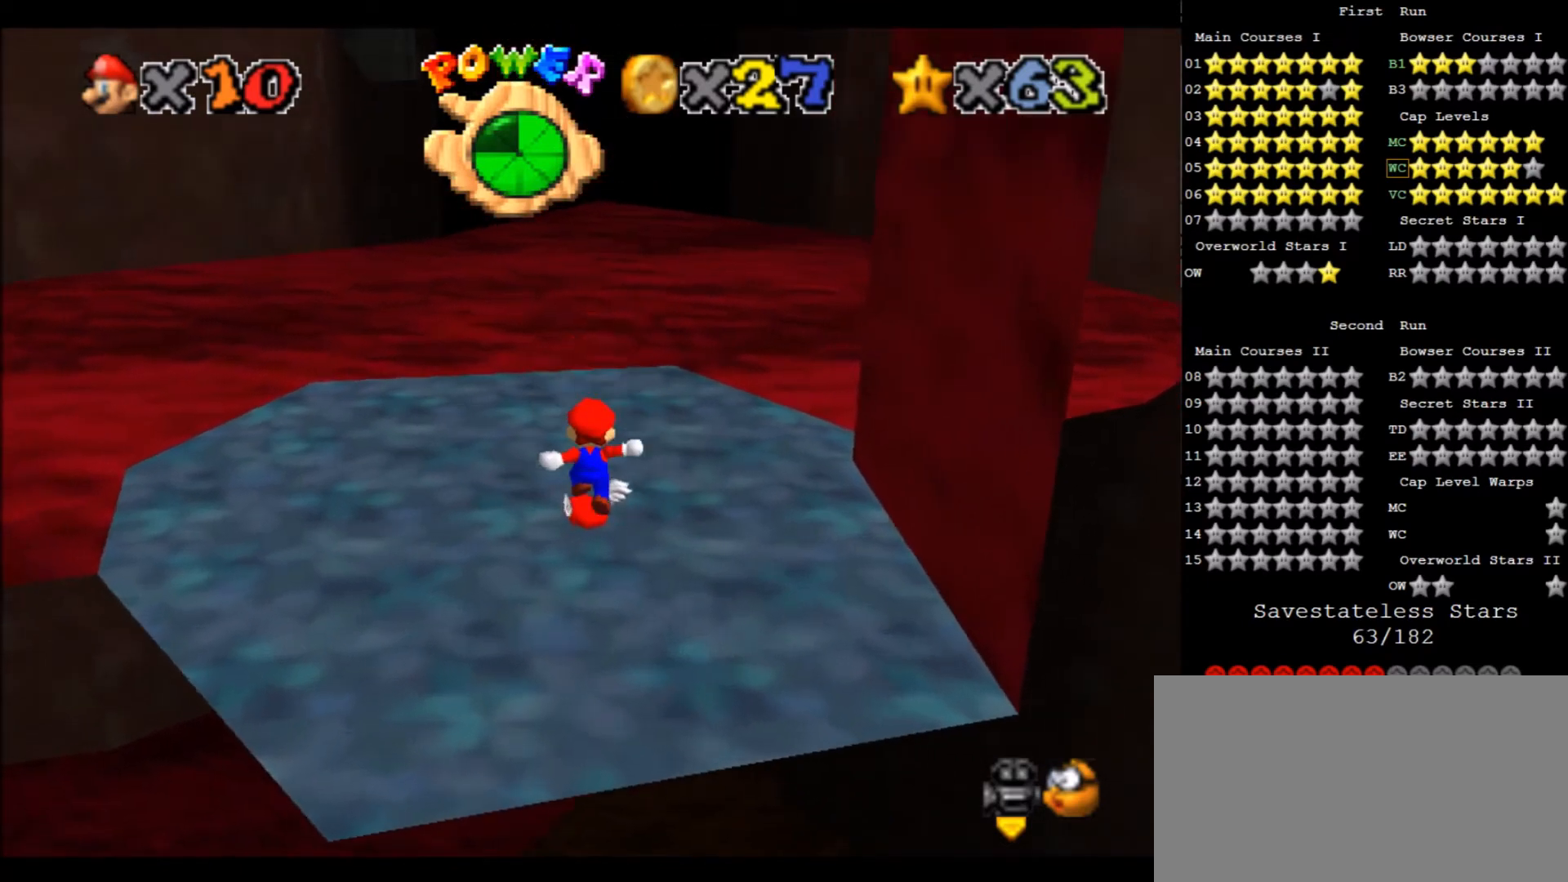
{"keys": ["up", "x"], "events": [[134, "x", "down"]]}
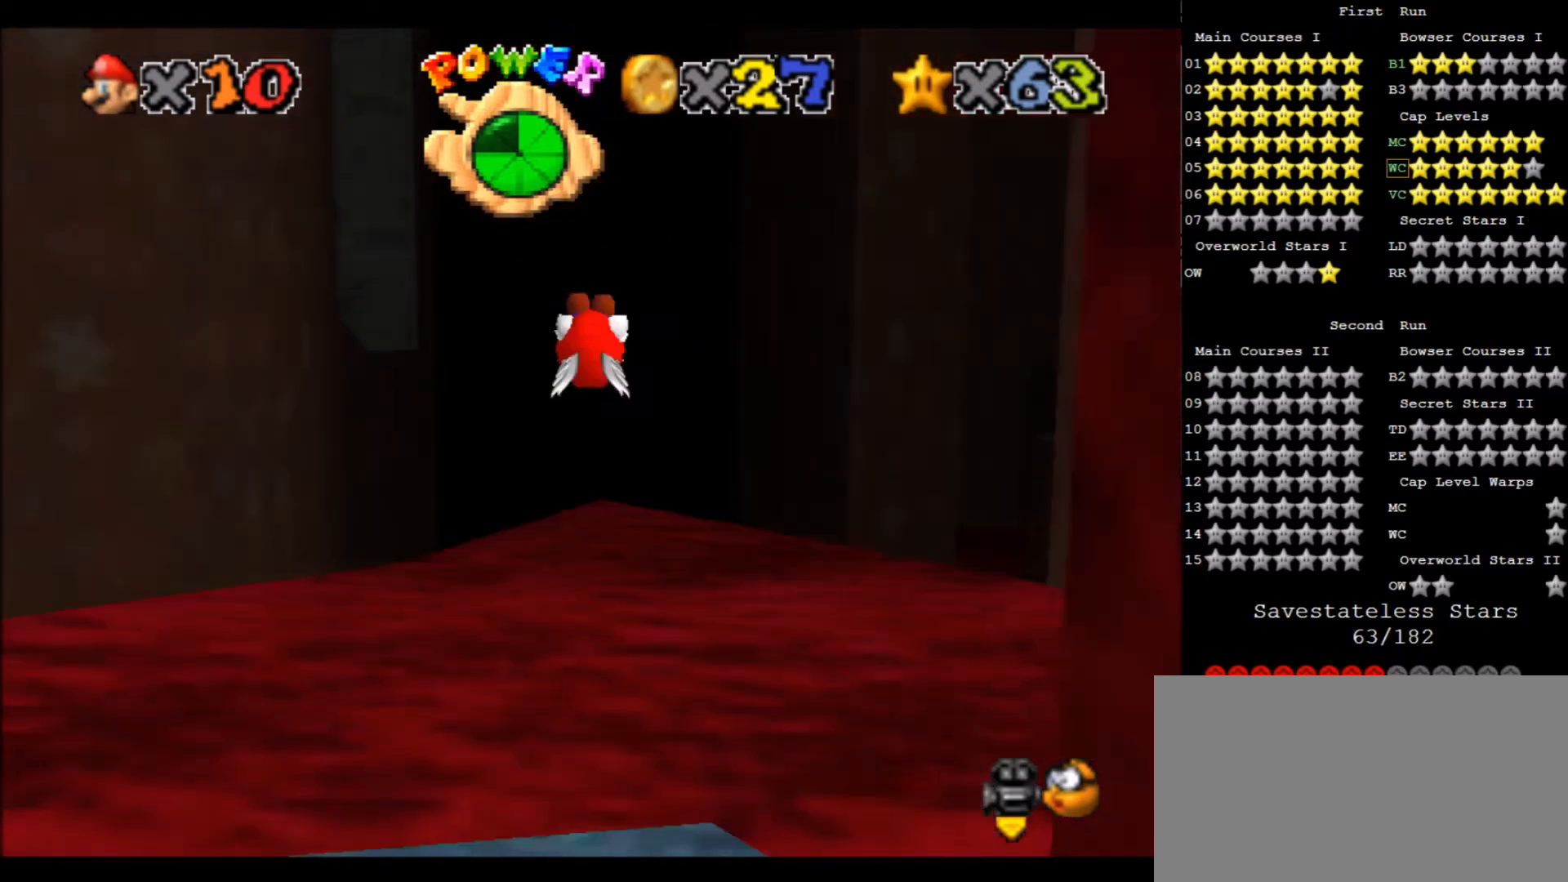
{"keys": ["x"], "events": [[433, "up", "up"]]}
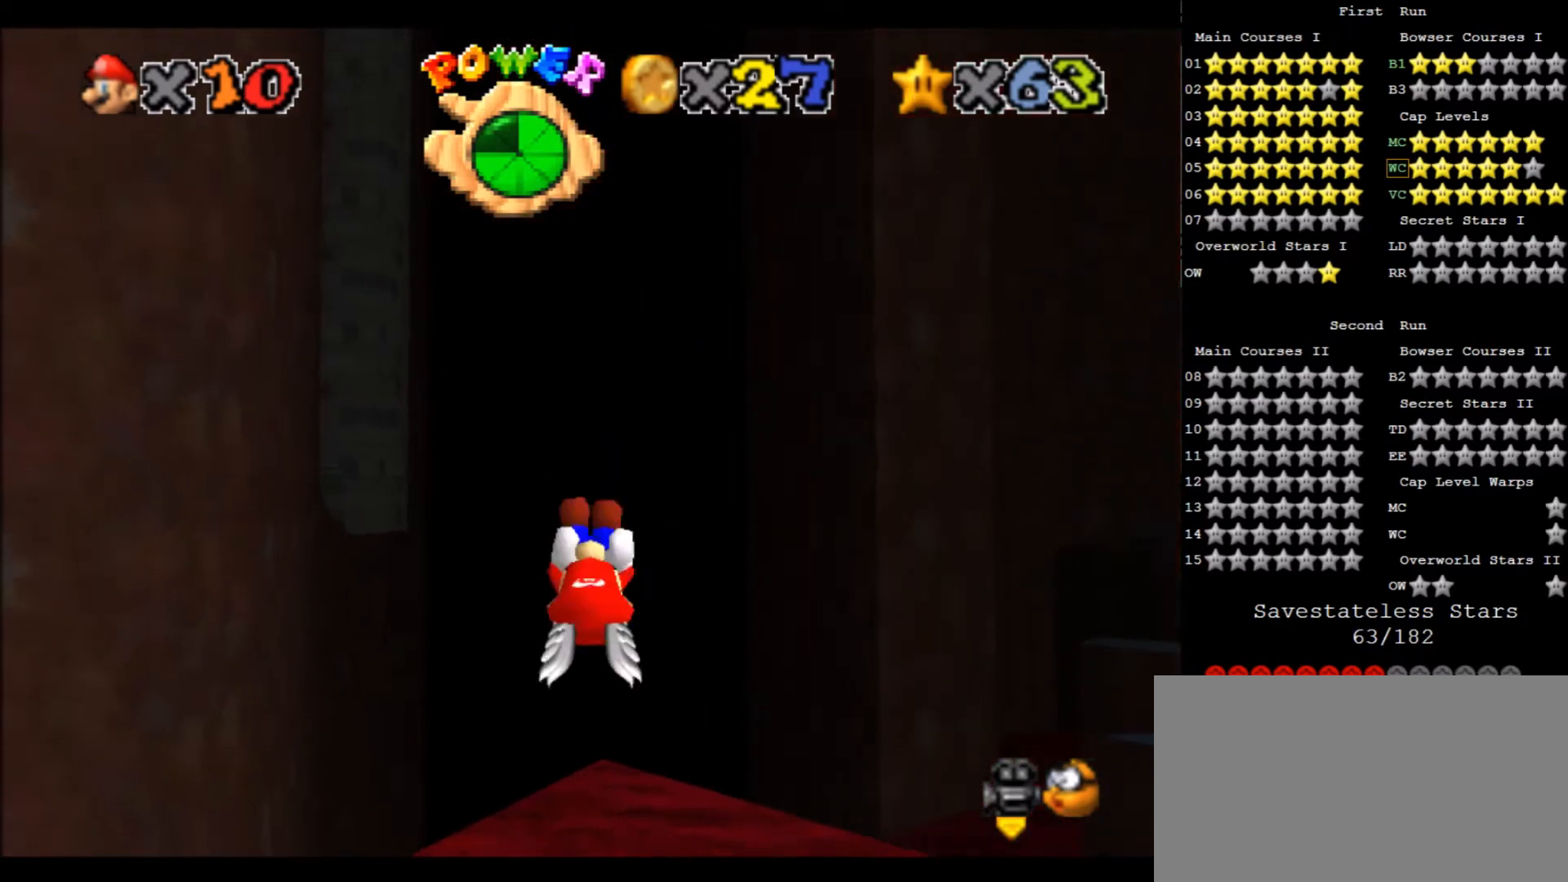
{"keys": ["right", "up", "x"], "events": [[67, "right", "down"], [401, "up", "down"]]}
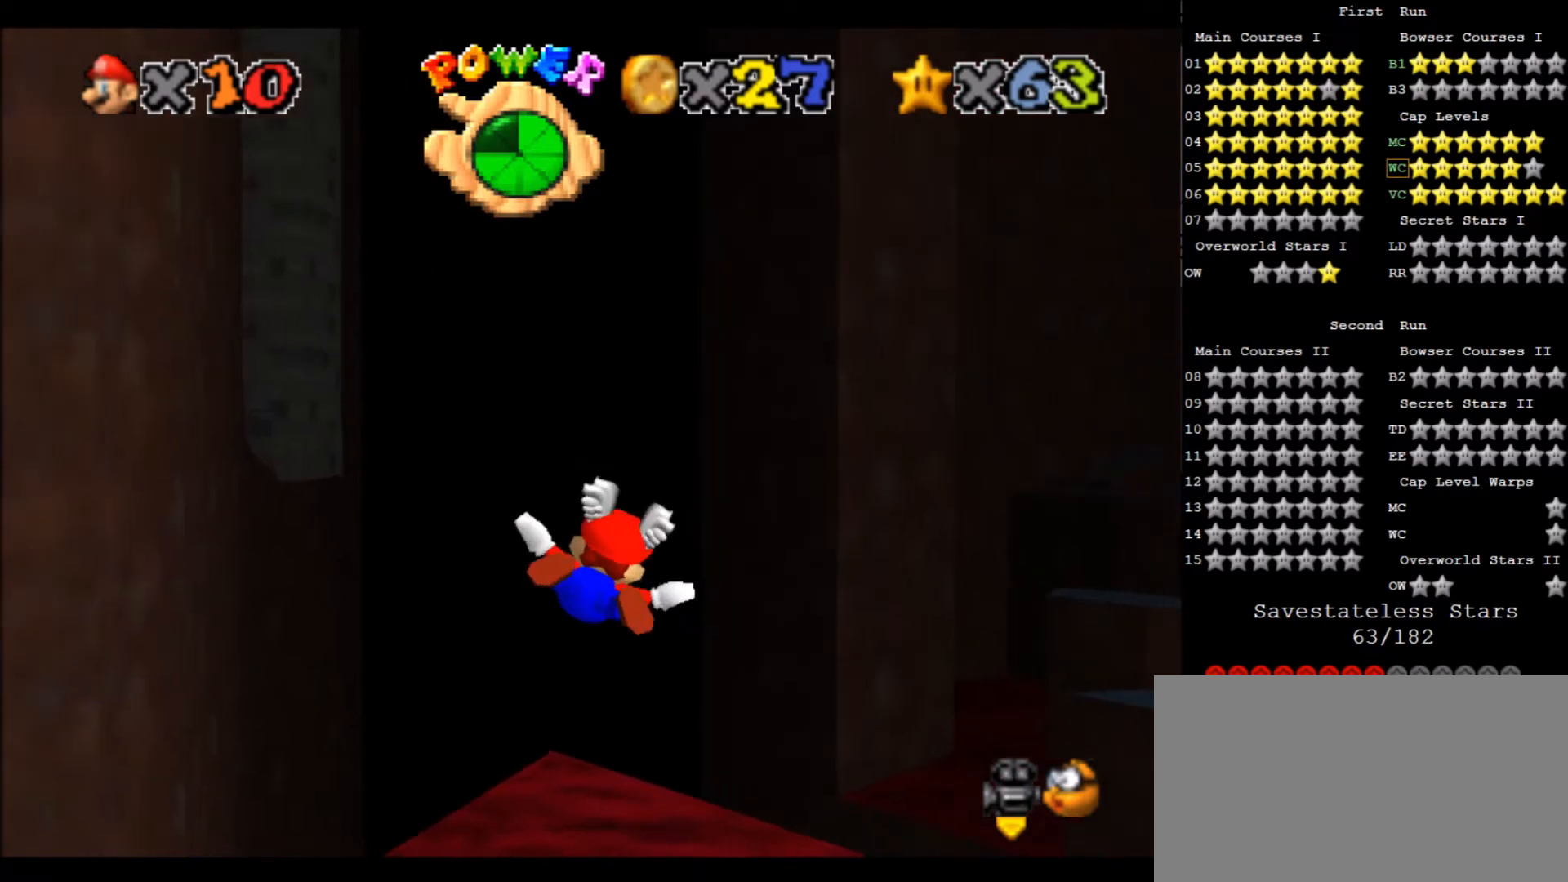
{"keys": [], "events": [[300, "up", "up"], [367, "right", "up"], [400, "x", "up"]]}
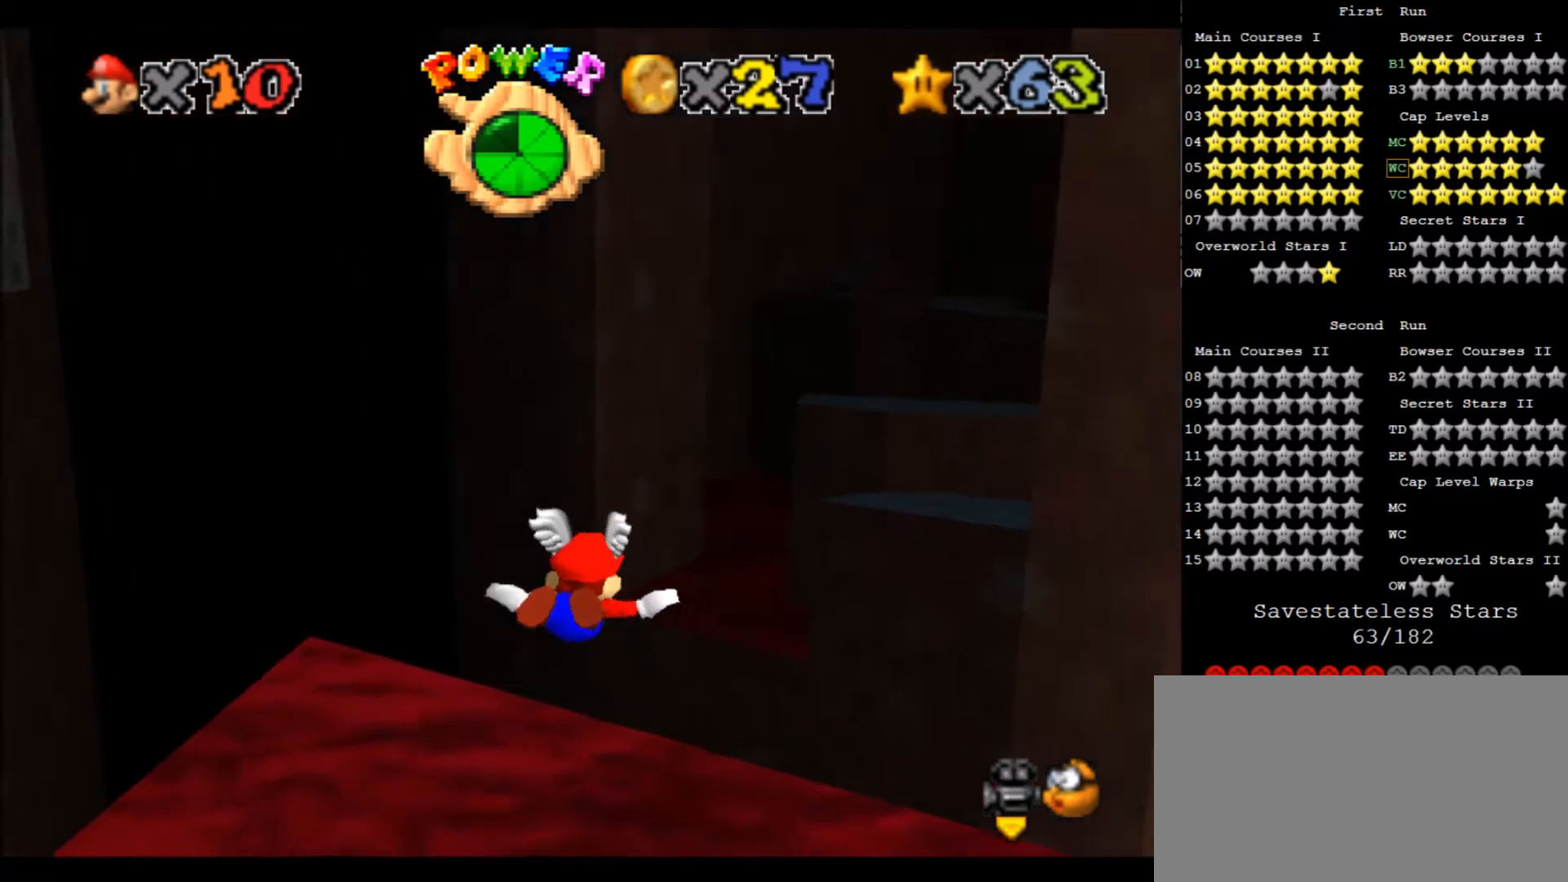
{"keys": ["right", "up"], "events": [[434, "right", "down"], [434, "up", "down"]]}
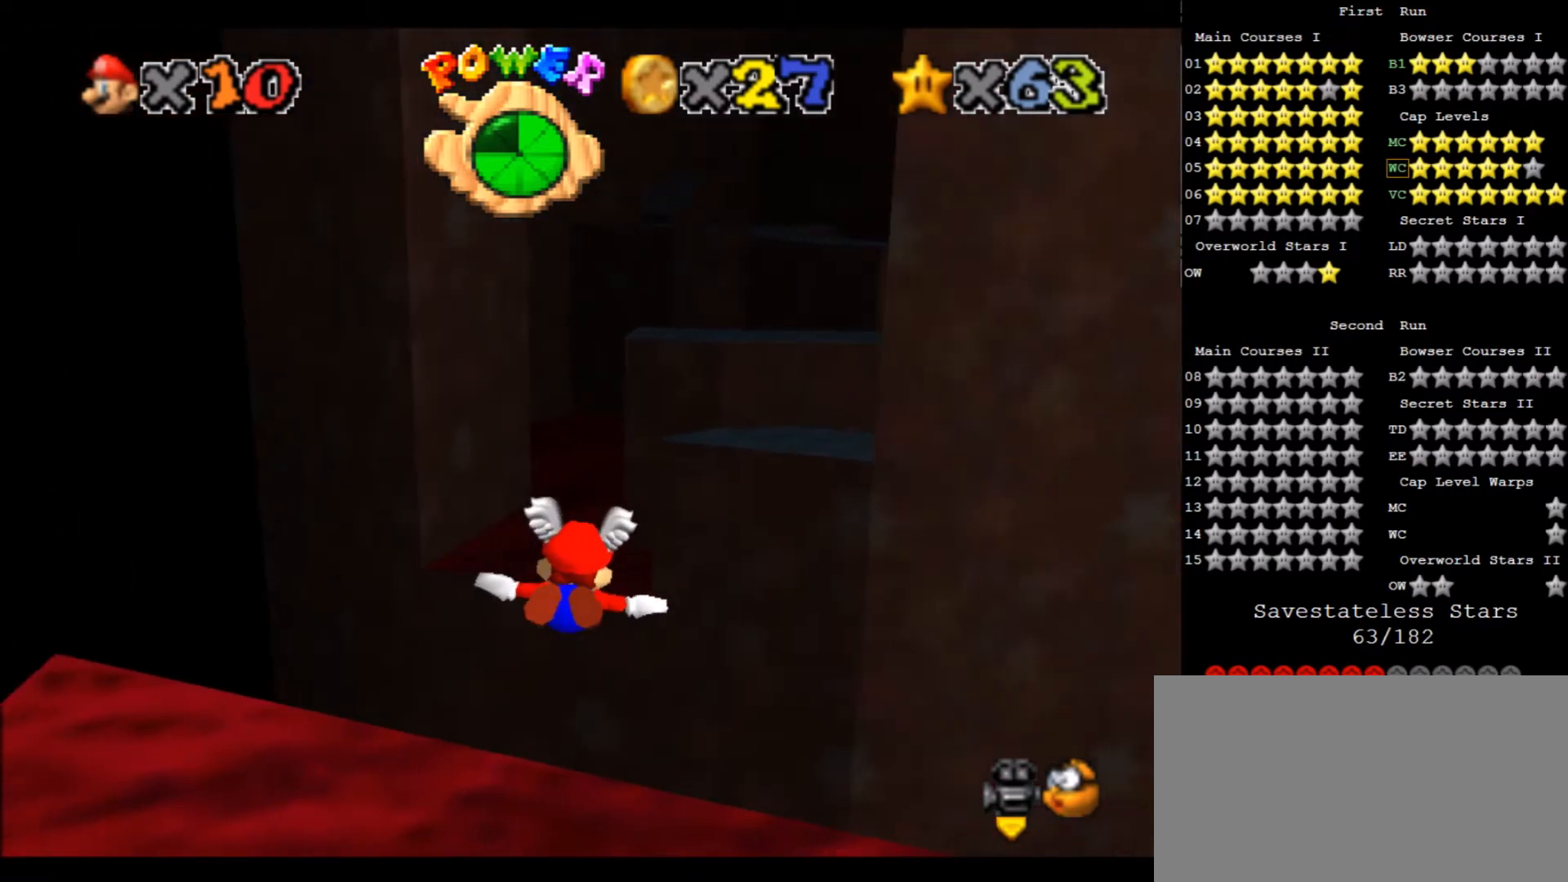
{"keys": [], "events": [[367, "right", "up"], [367, "up", "up"]]}
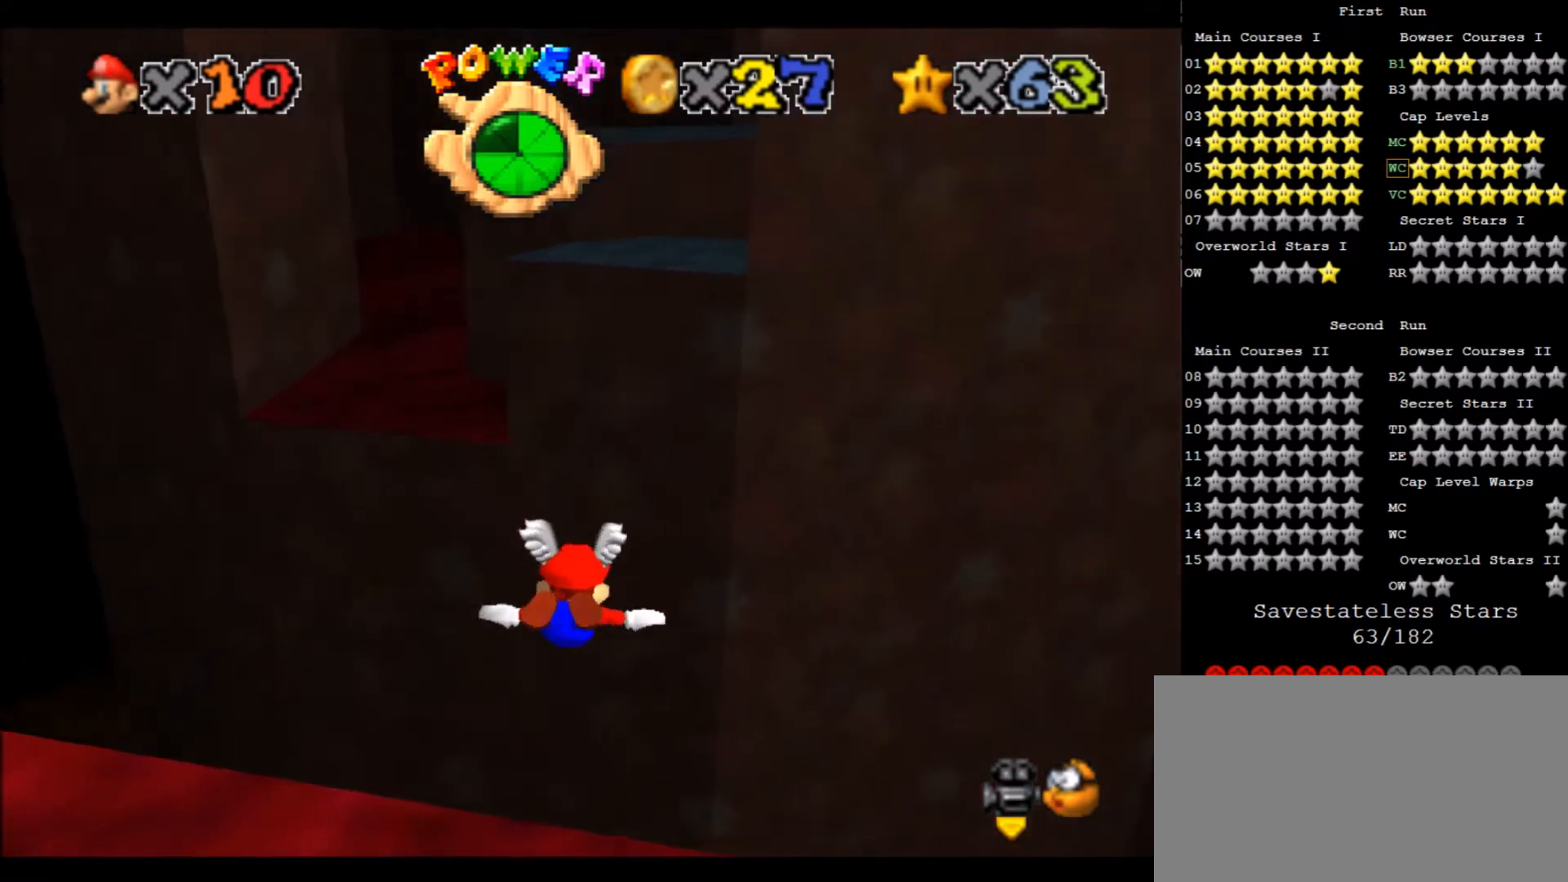
{"keys": [], "events": []}
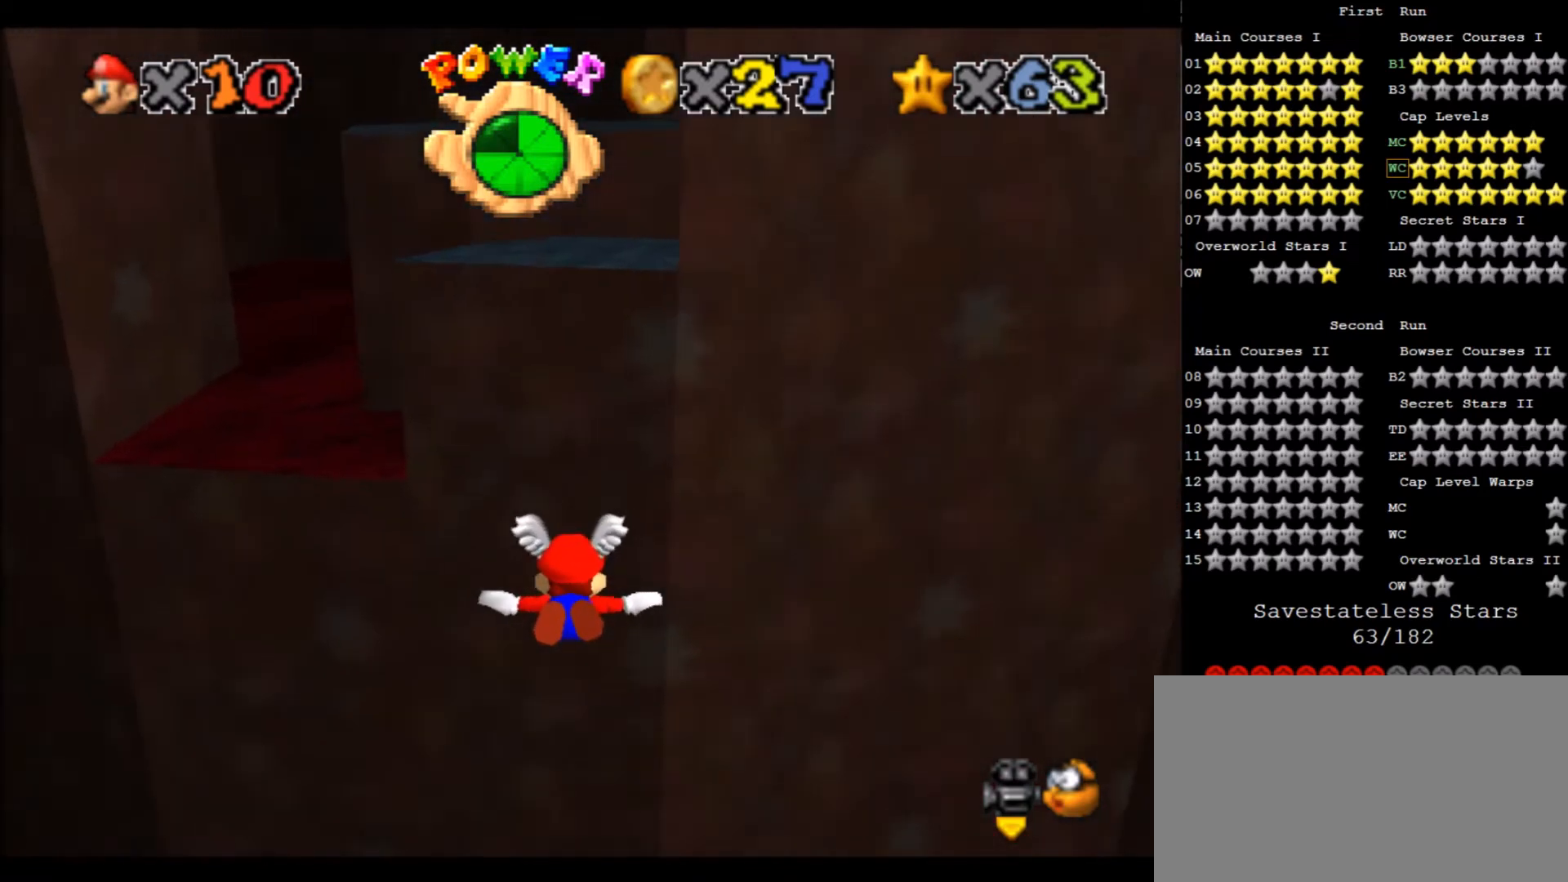
{"keys": [], "events": []}
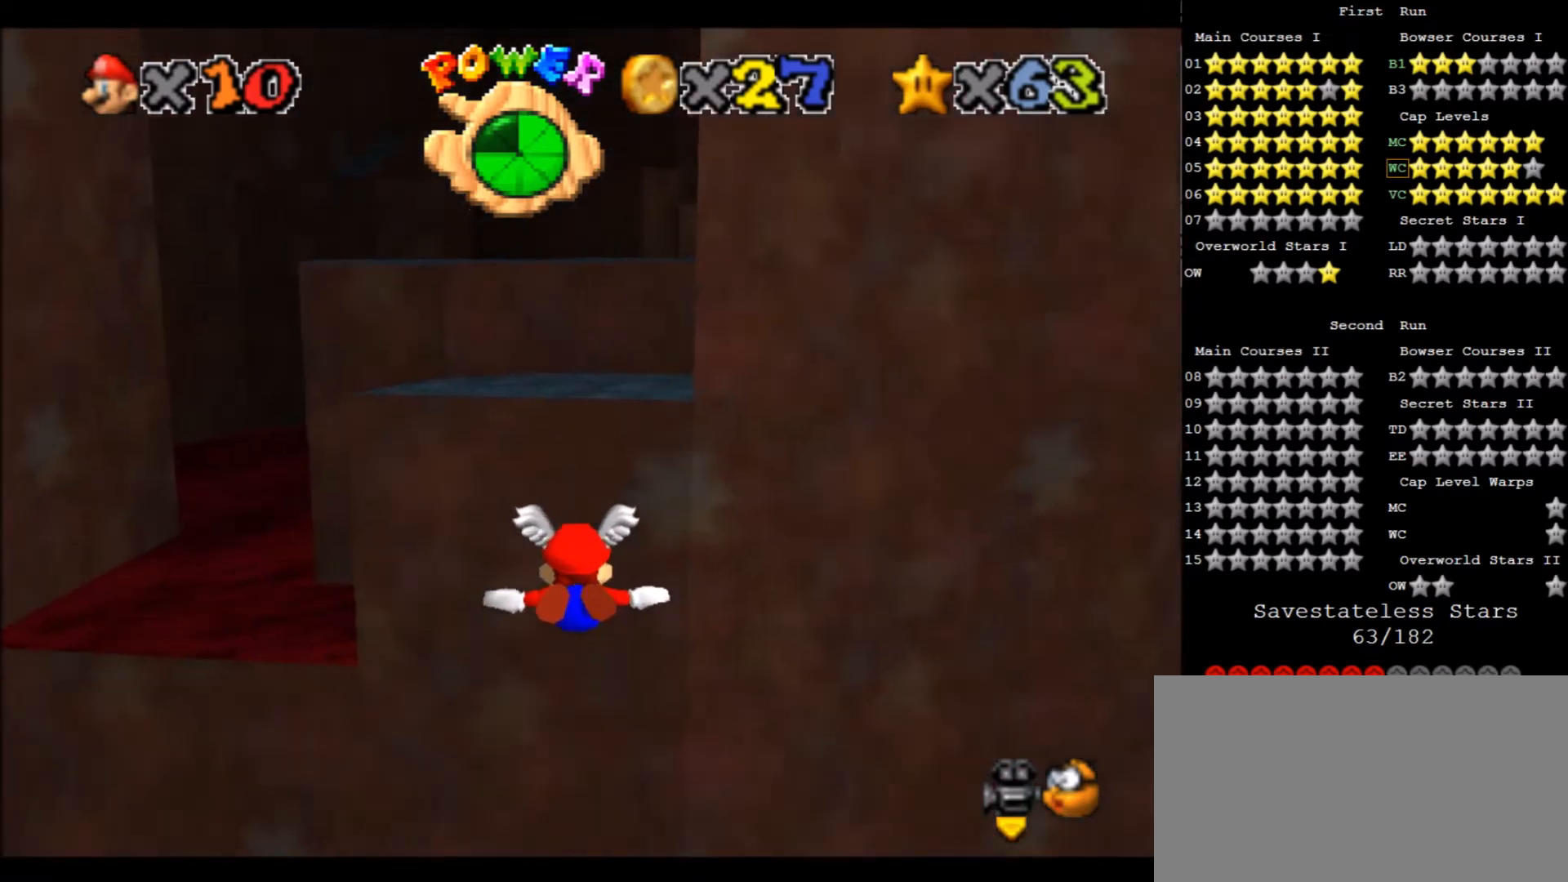
{"keys": [], "events": []}